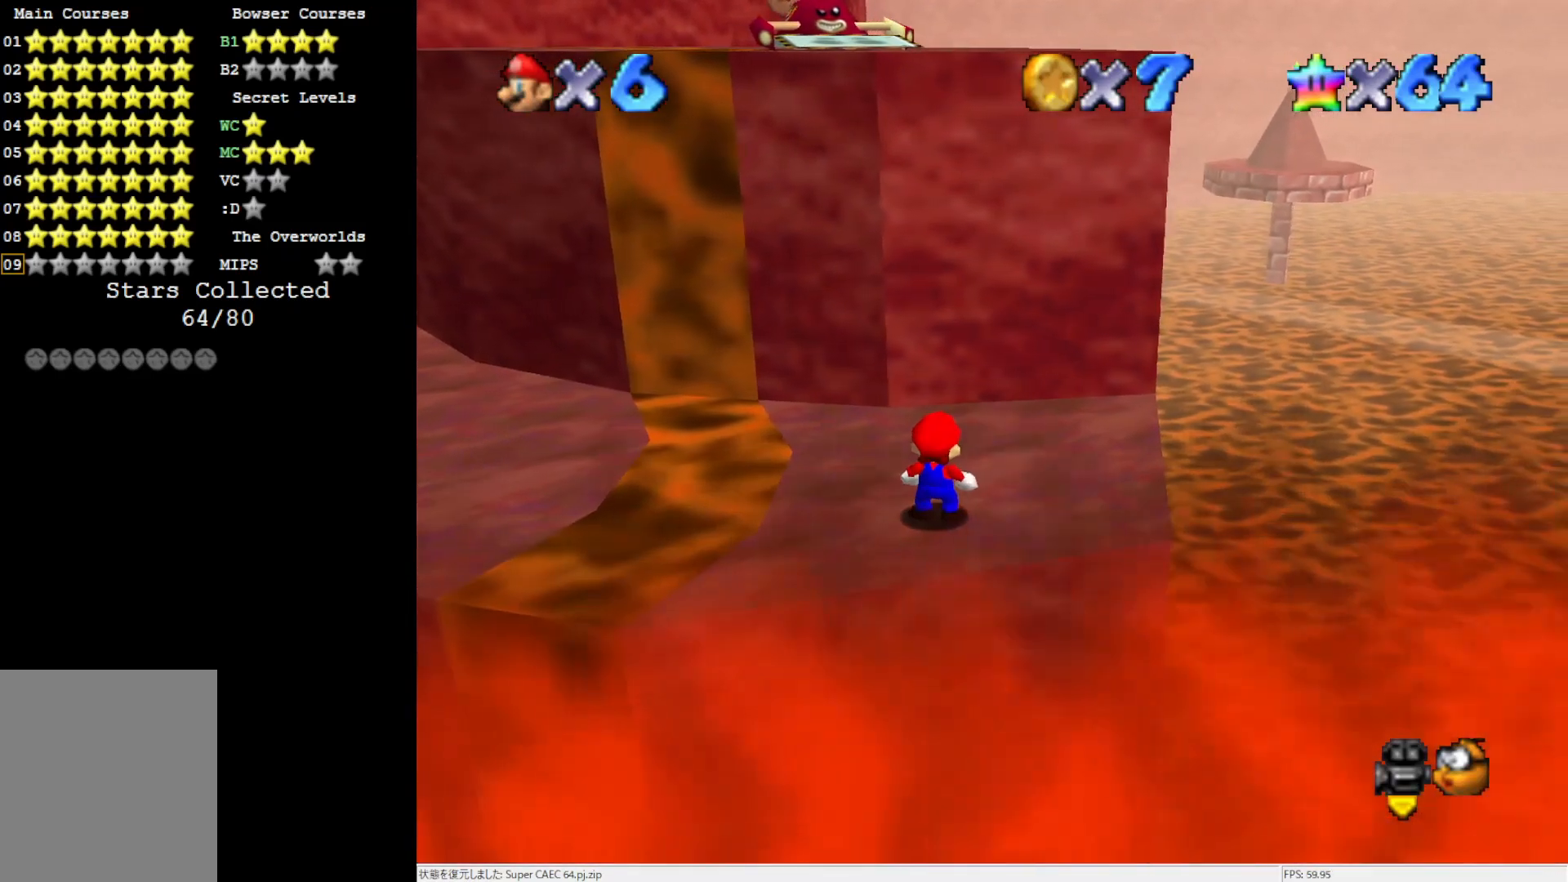
Gameplay with a controller (Nintendo layout); each line is a JSON object with the inputs held at the frame after it. "events" lists button and stick changes between this image and that frame as [ms after this image, input, new state], when the widget could be followed in between. Not read: L3 R3.
{"buttons": [], "left_stick": "up-left", "events": [[300, "left_stick", "up-left"]]}
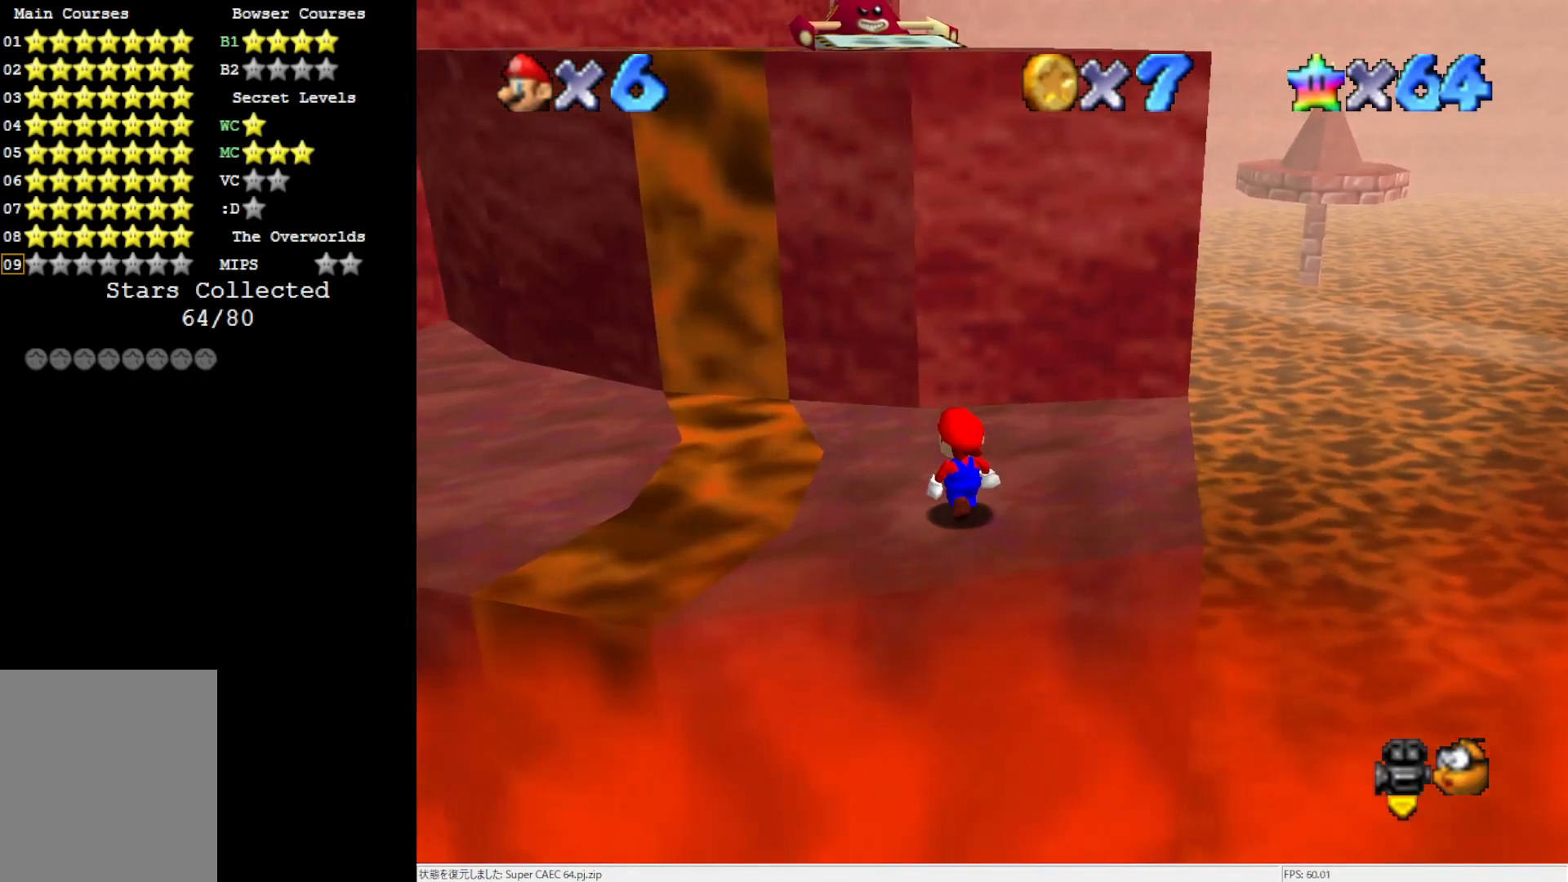
{"buttons": [], "left_stick": "up-left", "events": []}
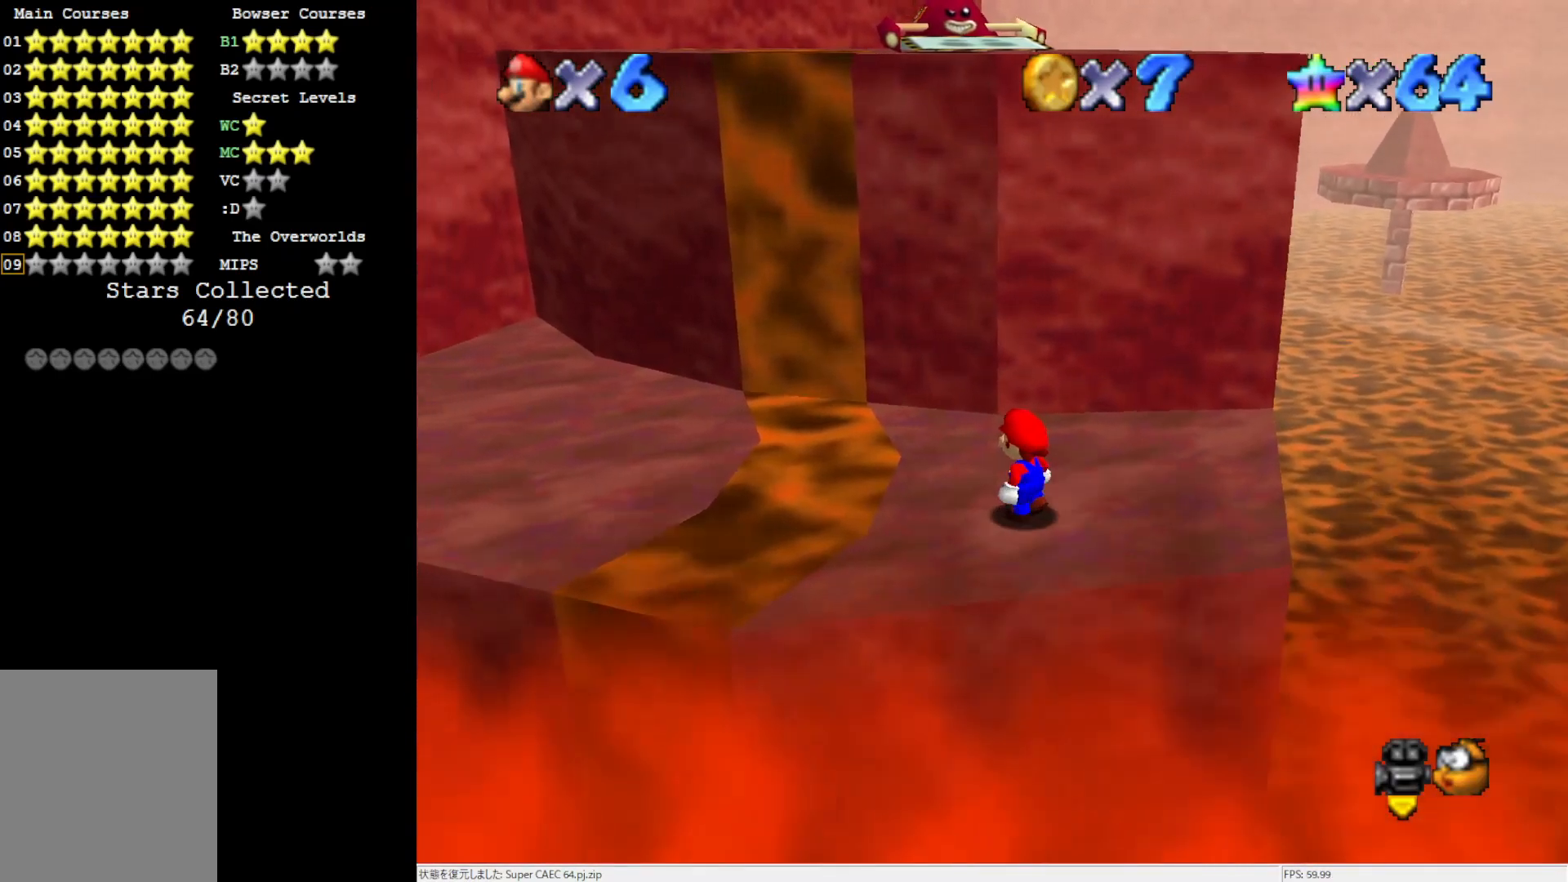
{"buttons": [], "left_stick": "up-left", "events": []}
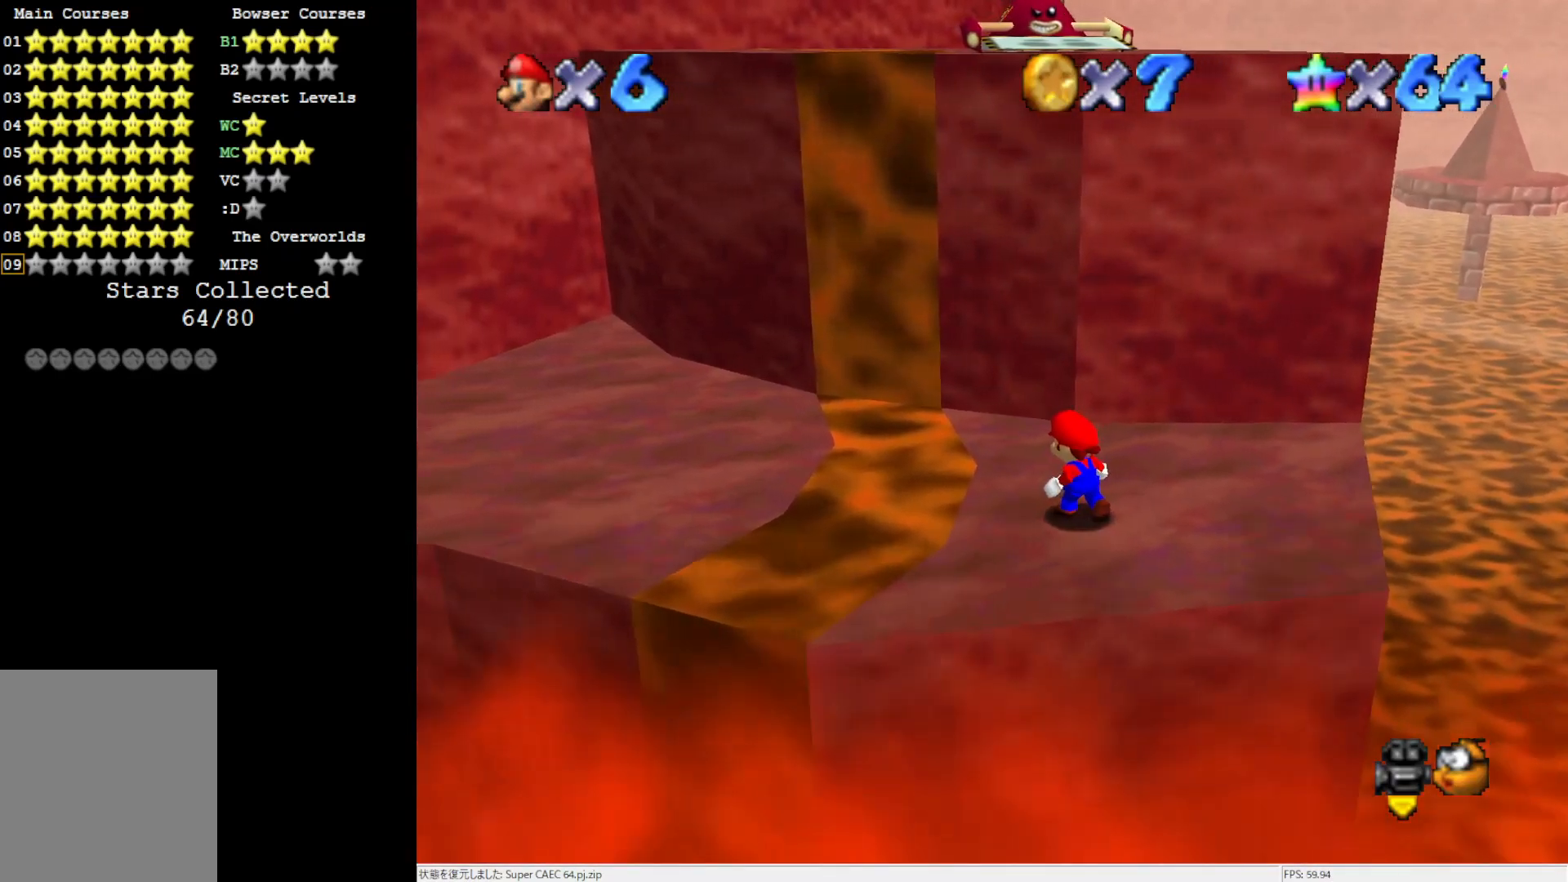
{"buttons": [], "left_stick": "up-left", "events": []}
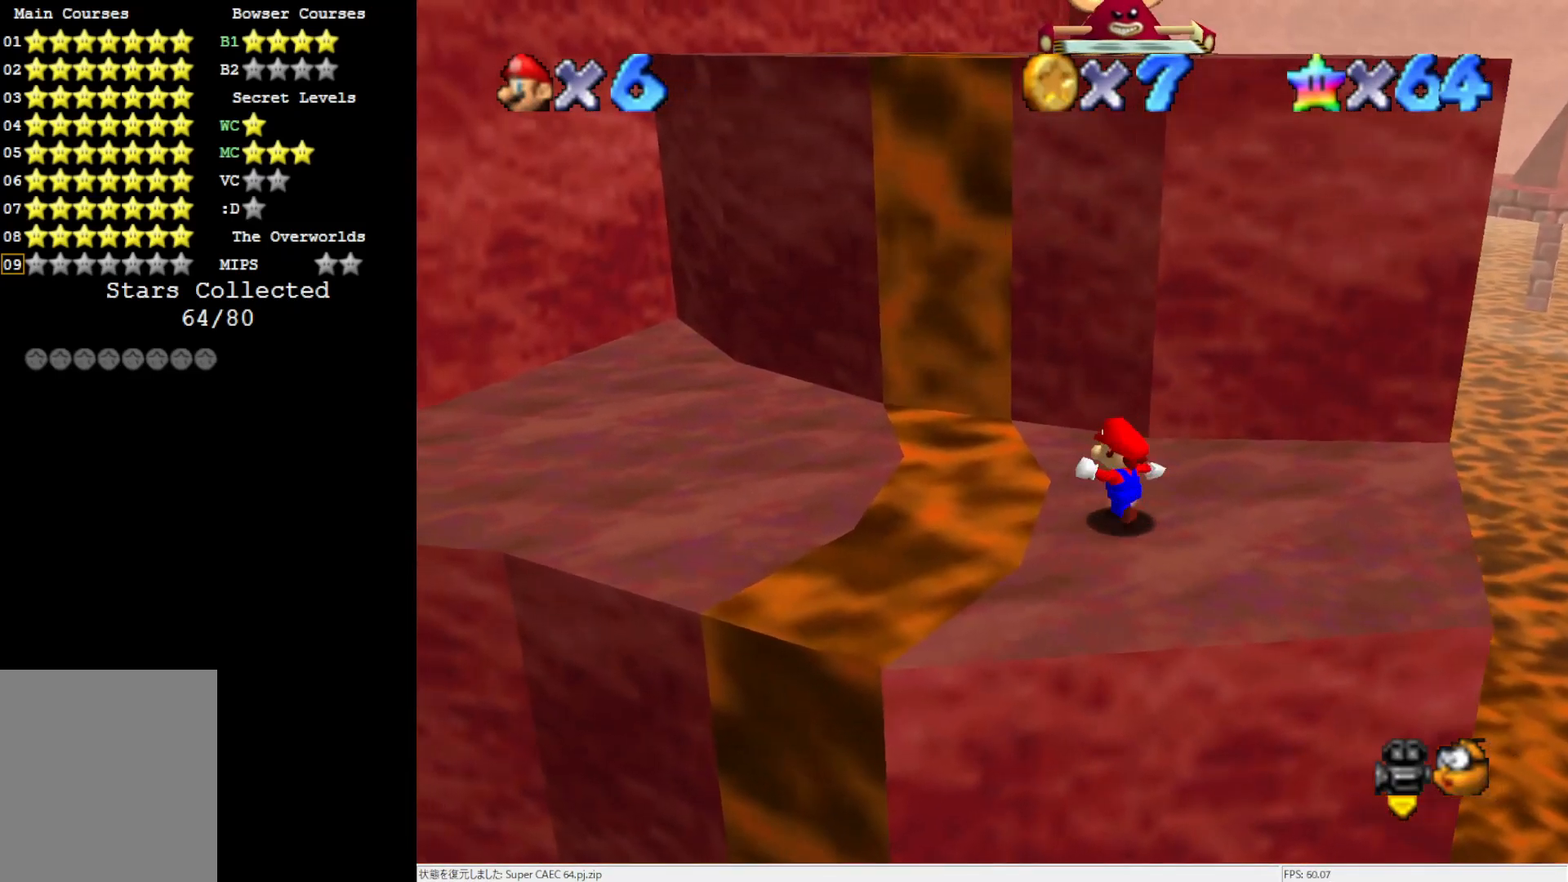
{"buttons": ["A"], "left_stick": "down-left", "events": [[133, "A", "down"], [250, "left_stick", "left"], [483, "left_stick", "down-left"]]}
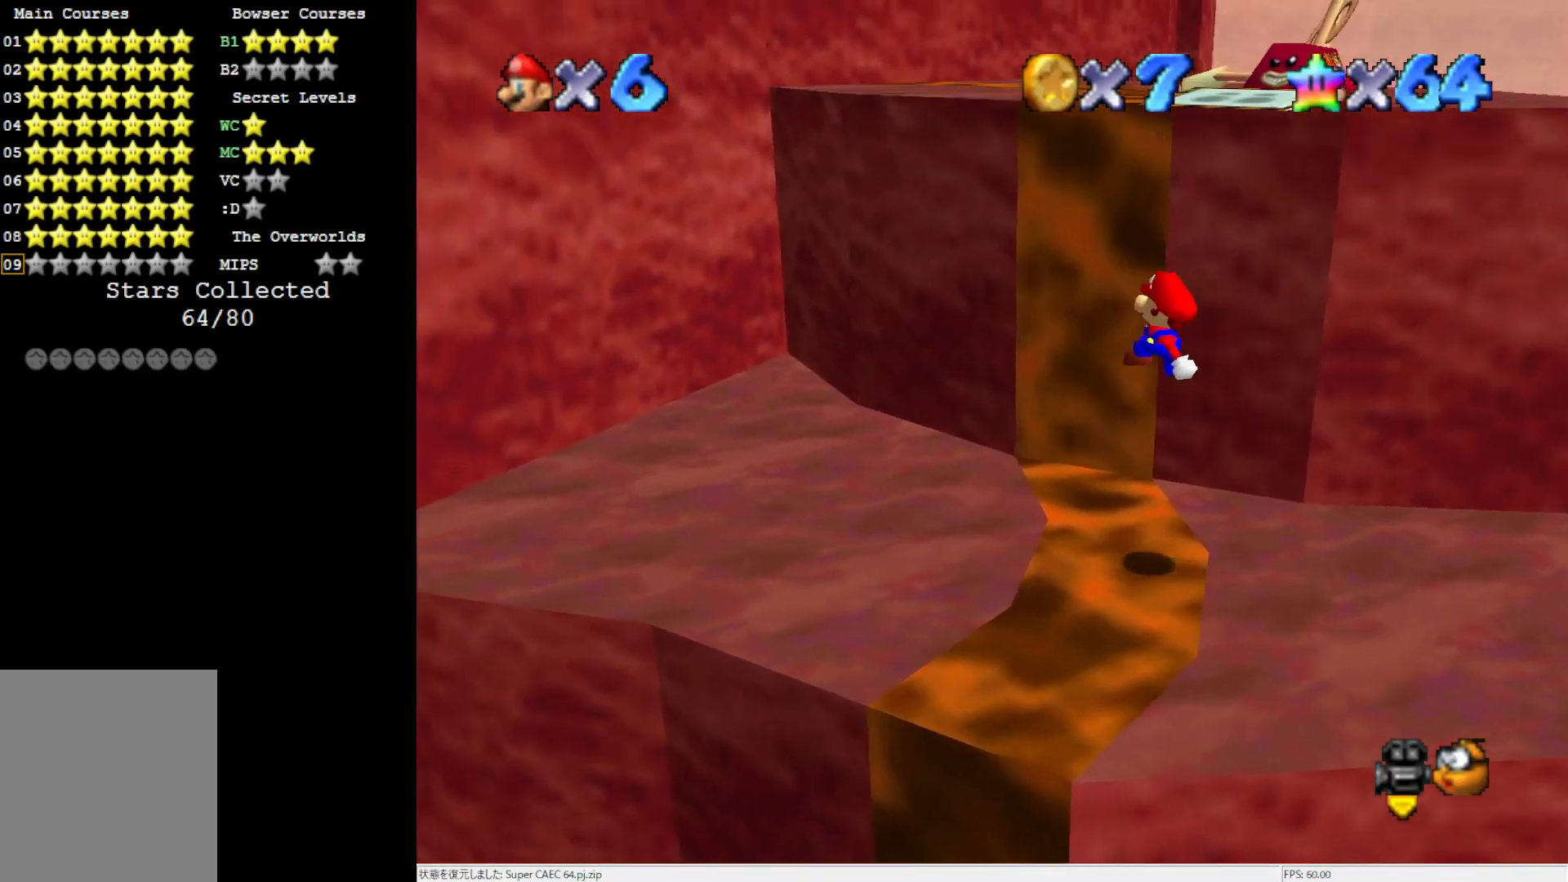
{"buttons": [], "left_stick": "up-left", "events": [[100, "B", "down"], [167, "left_stick", "up-left"], [217, "B", "up"], [250, "A", "up"]]}
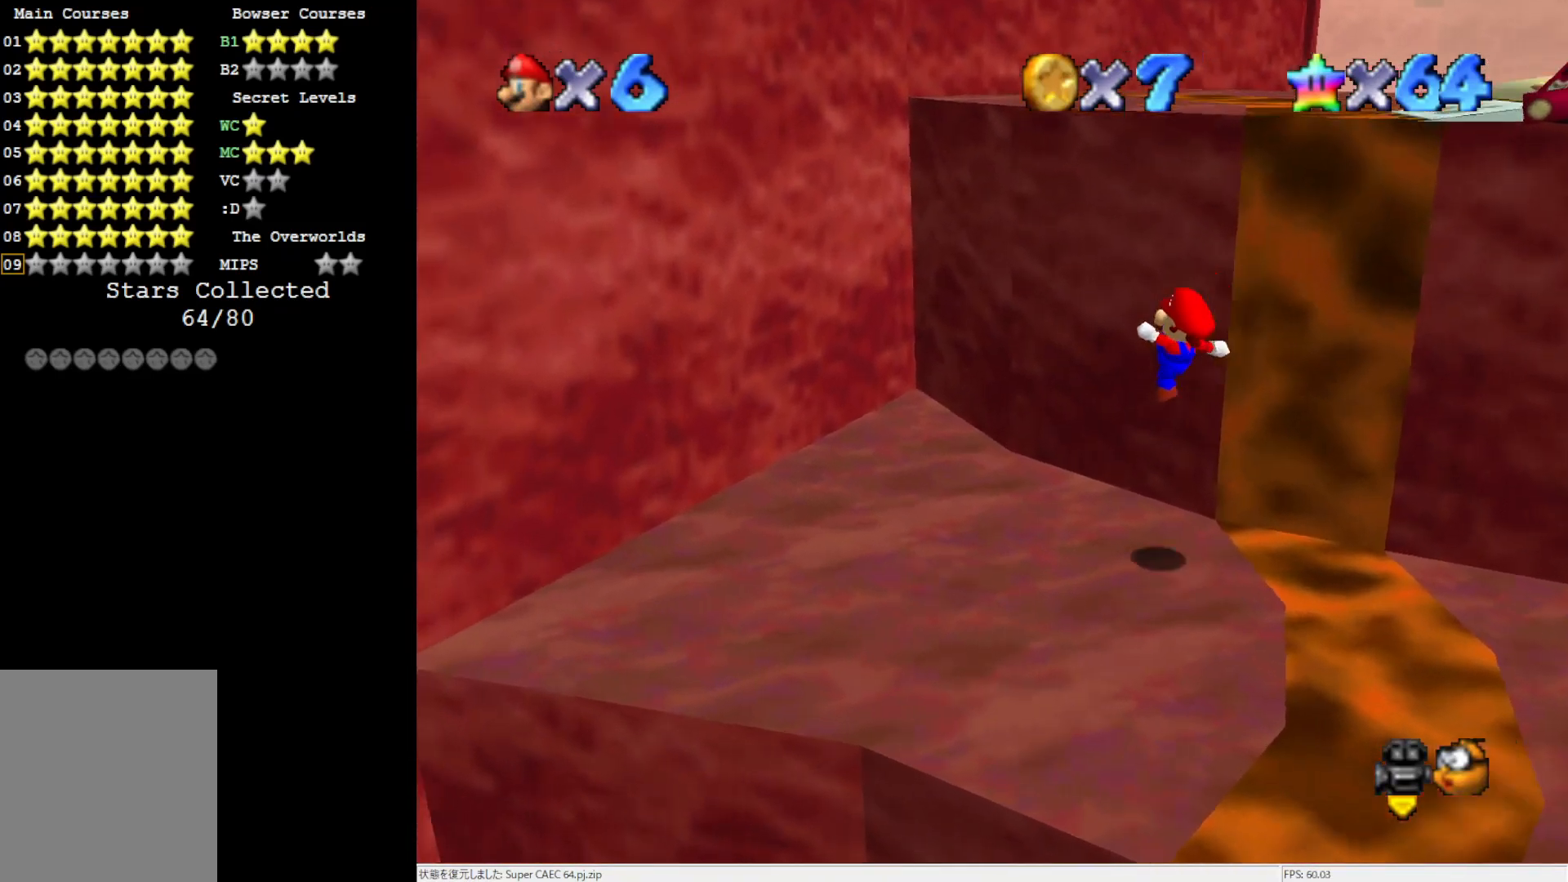
{"buttons": [], "left_stick": "up-left", "events": [[217, "A", "down"], [450, "A", "up"]]}
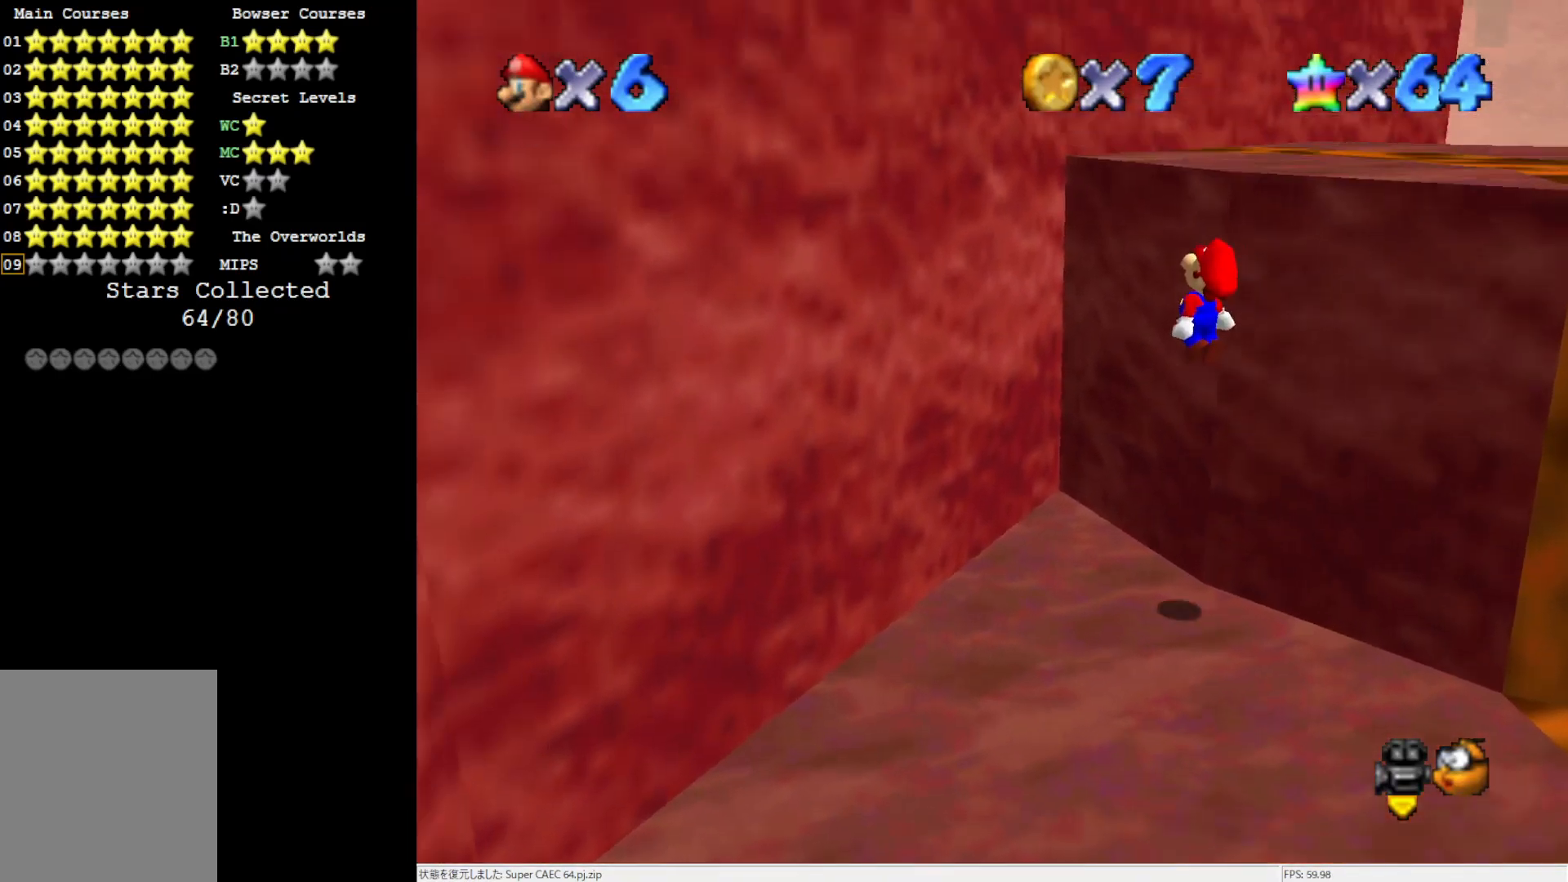
{"buttons": ["A"], "left_stick": "up-left", "events": [[417, "A", "down"]]}
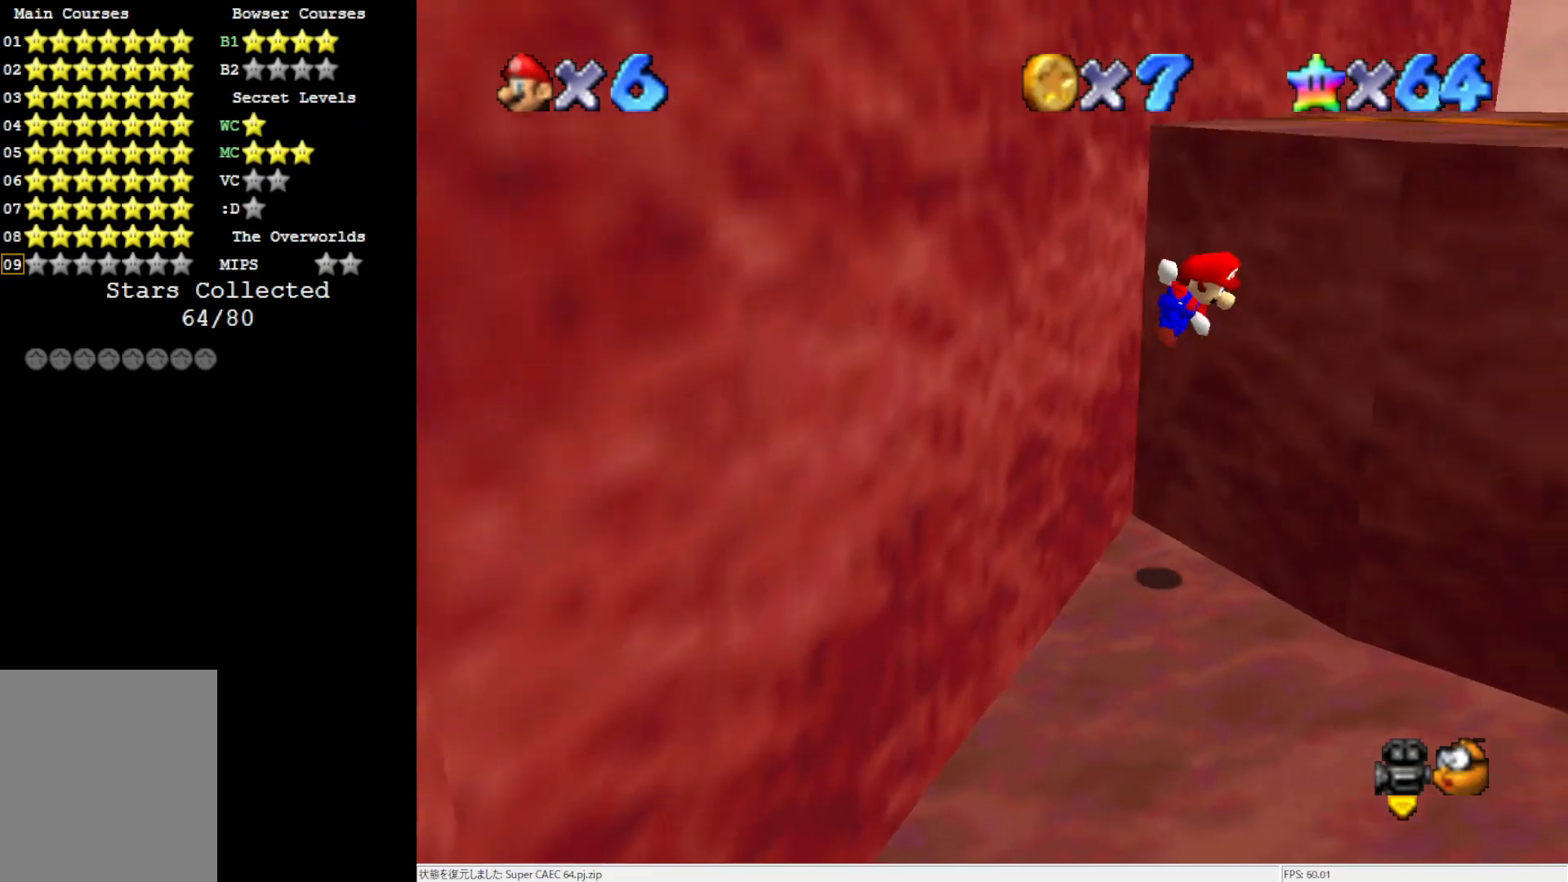
{"buttons": [], "left_stick": "up-right", "events": [[450, "A", "up"], [483, "left_stick", "up-right"]]}
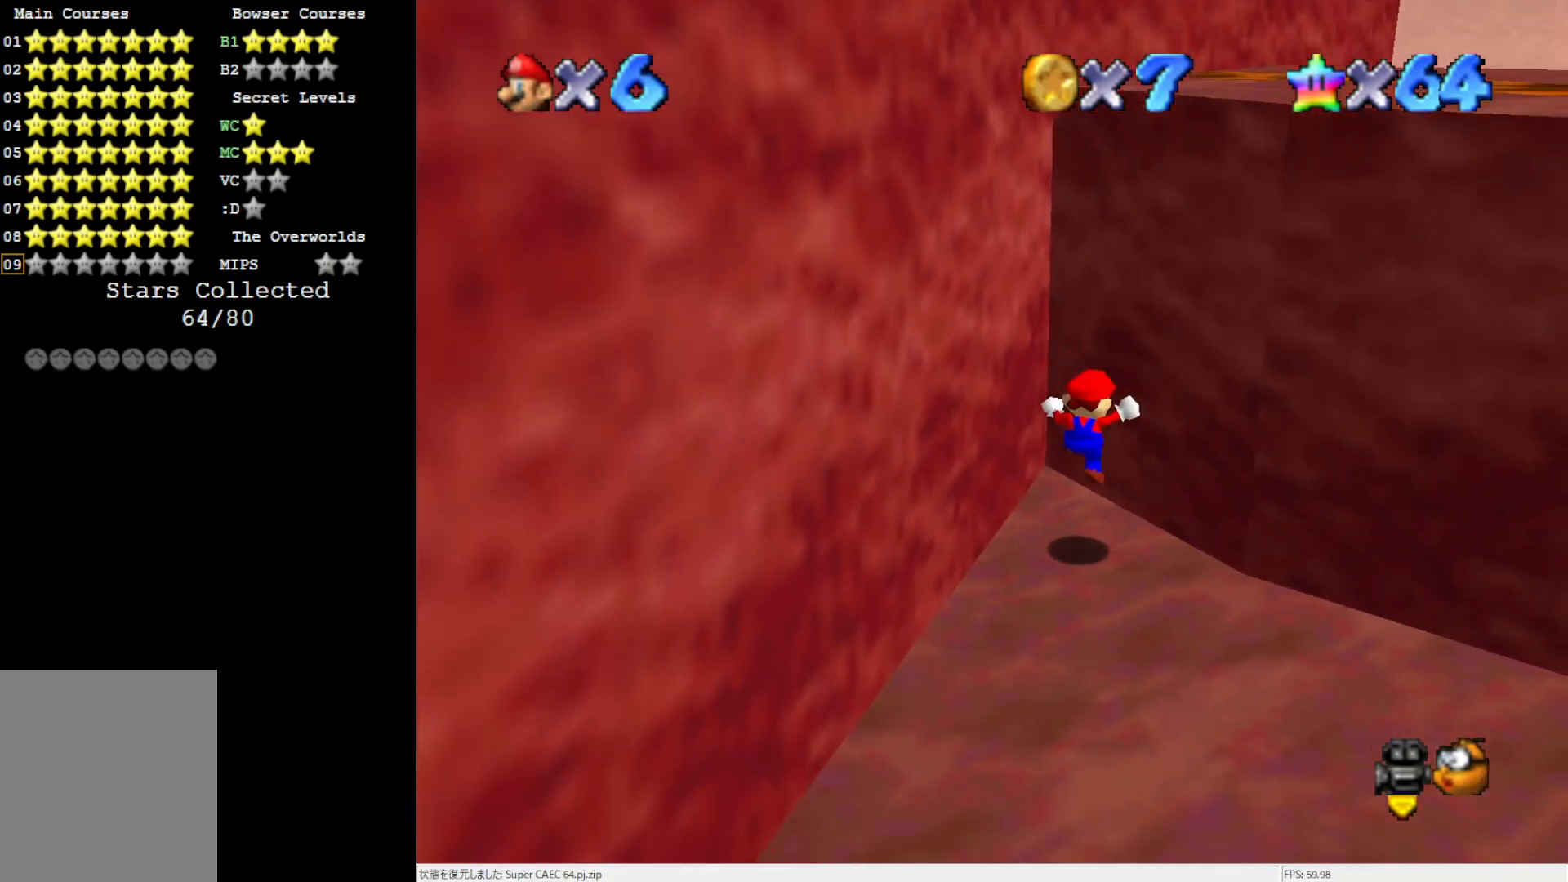
{"buttons": [], "left_stick": "right", "events": [[17, "left_stick", "center"], [383, "left_stick", "up"], [450, "left_stick", "right"]]}
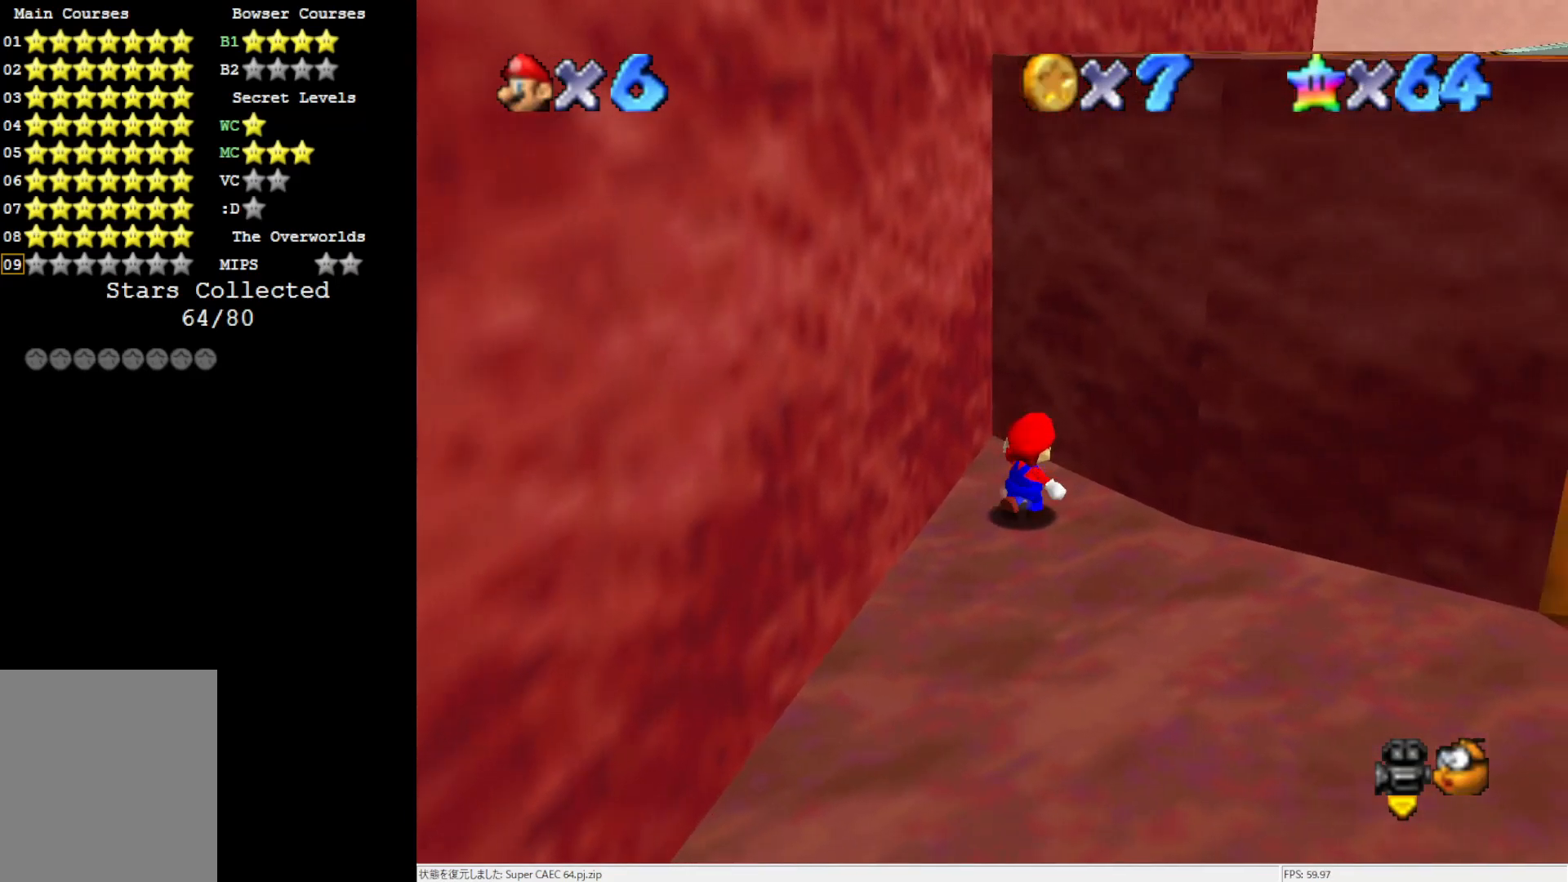
{"buttons": [], "left_stick": "down-right", "events": [[17, "left_stick", "down-right"], [217, "left_stick", "down-left"], [383, "left_stick", "down"], [483, "left_stick", "down-right"]]}
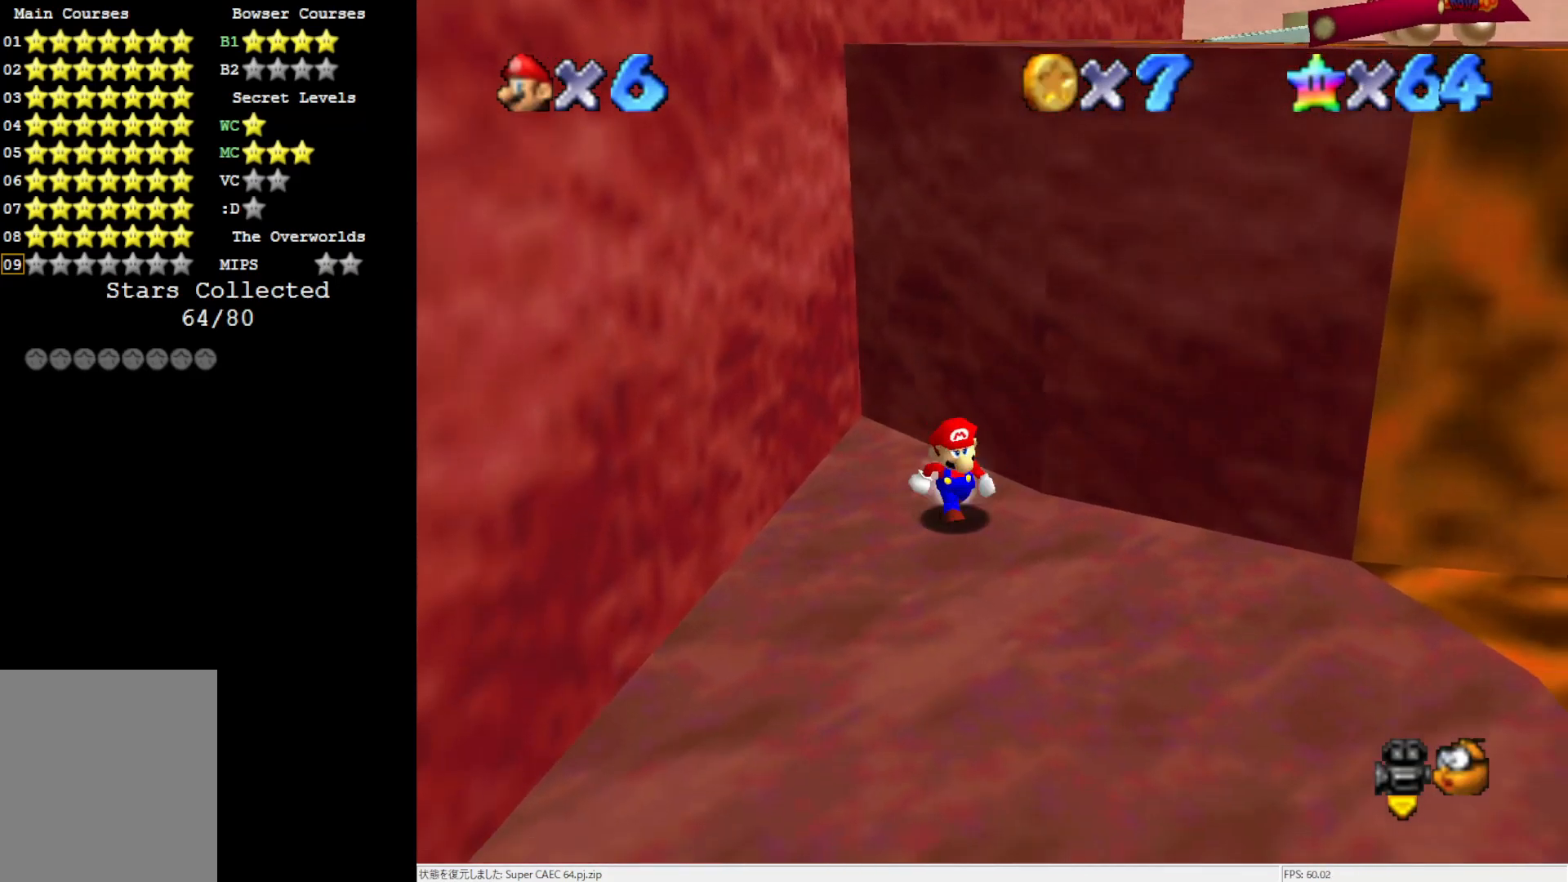
{"buttons": [], "left_stick": "up-left", "events": [[17, "left_stick", "down"], [50, "left_stick", "up-left"], [250, "A", "down"], [417, "A", "up"]]}
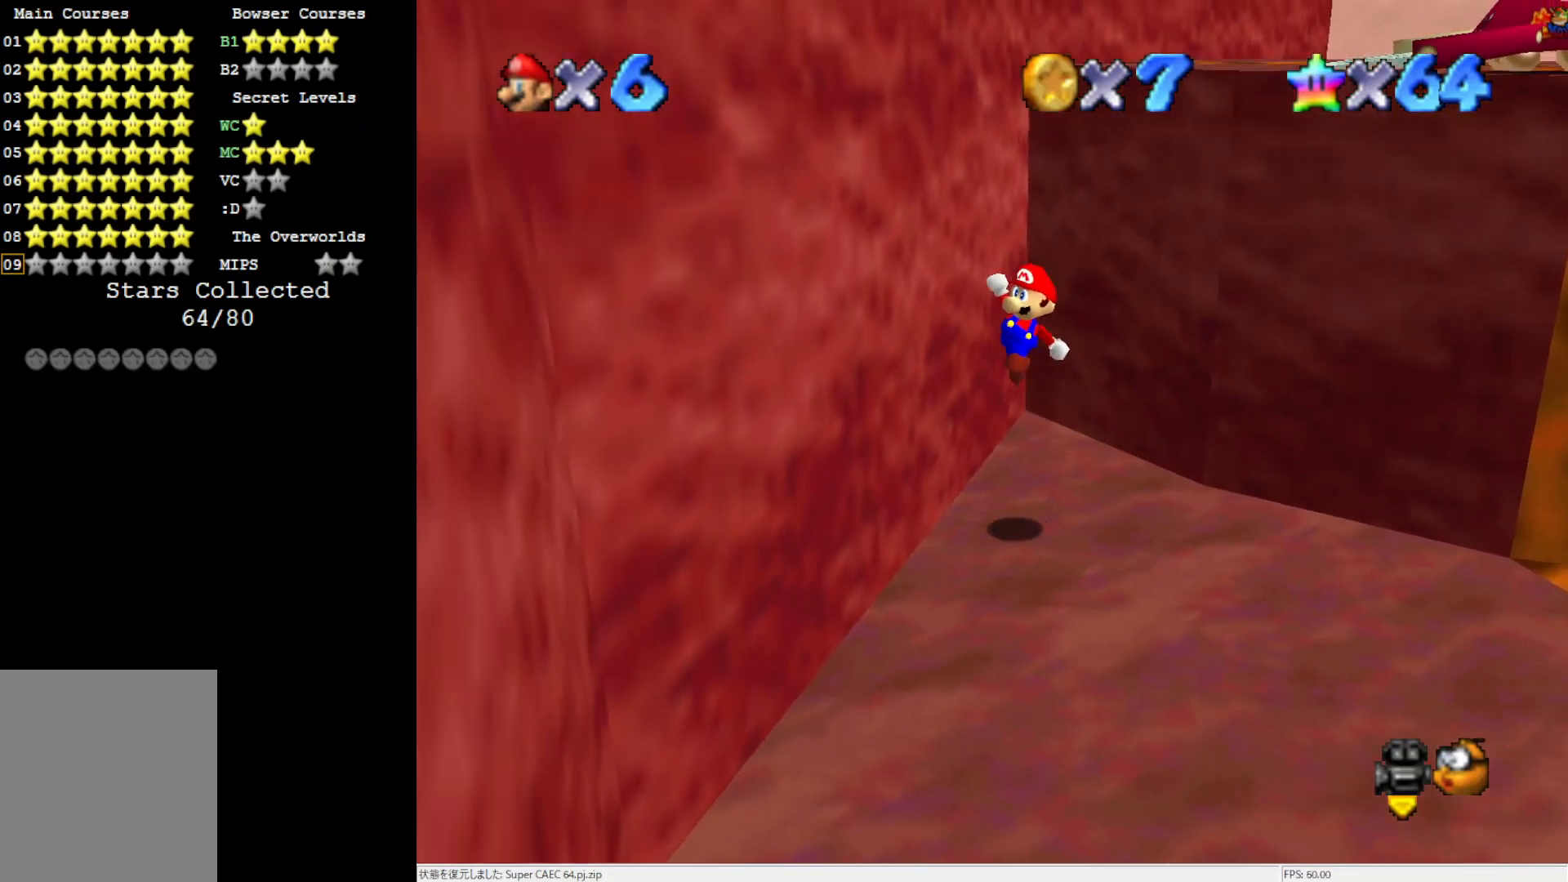
{"buttons": [], "left_stick": "center", "events": [[333, "left_stick", "center"]]}
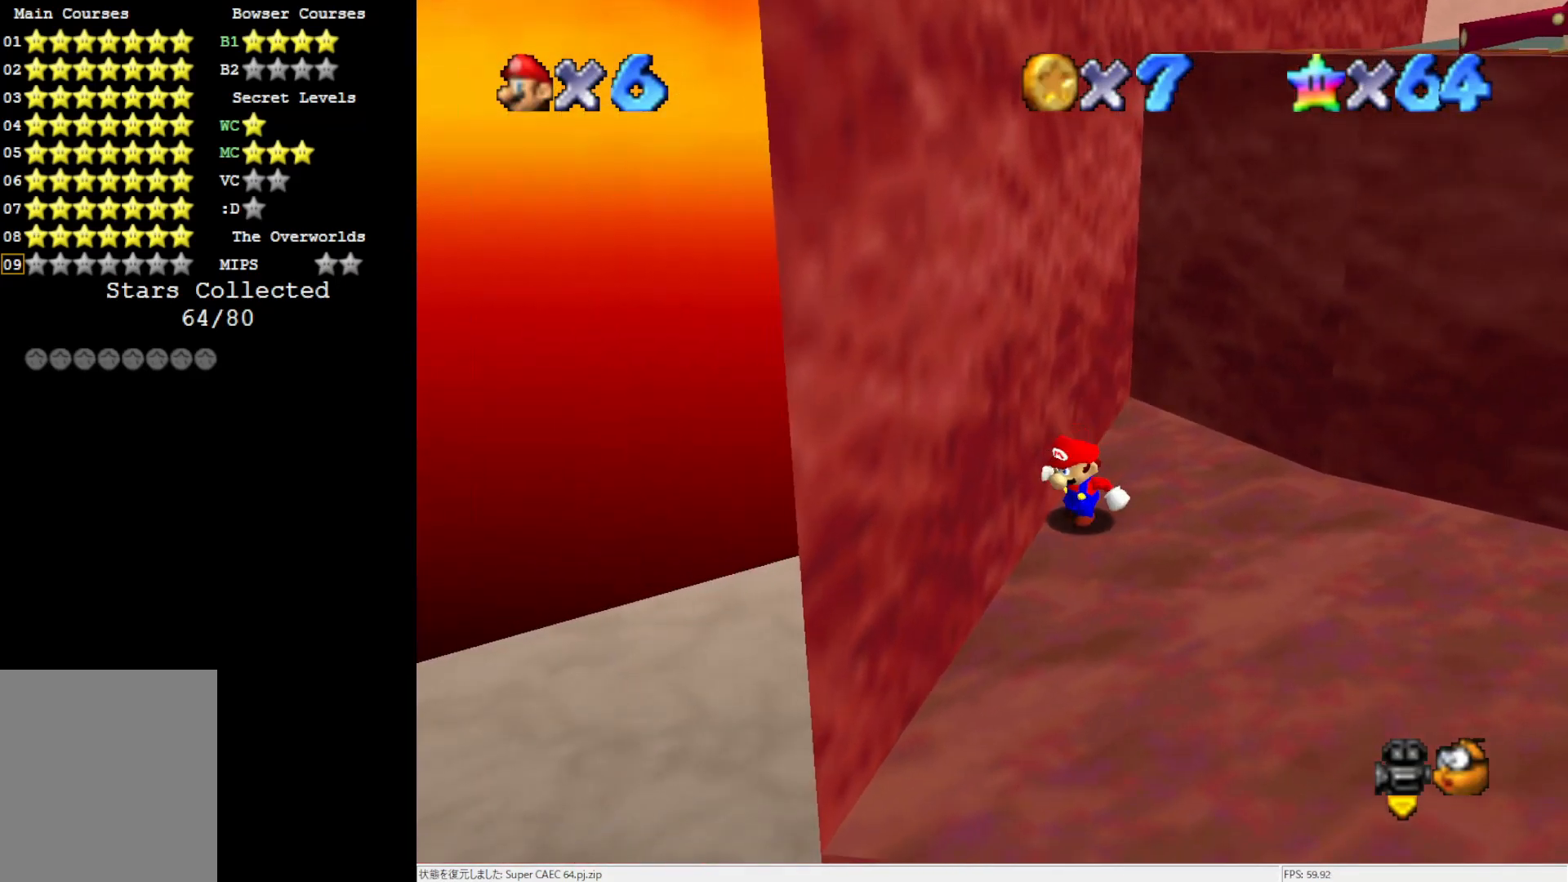
{"buttons": [], "left_stick": "right", "events": [[67, "left_stick", "right"]]}
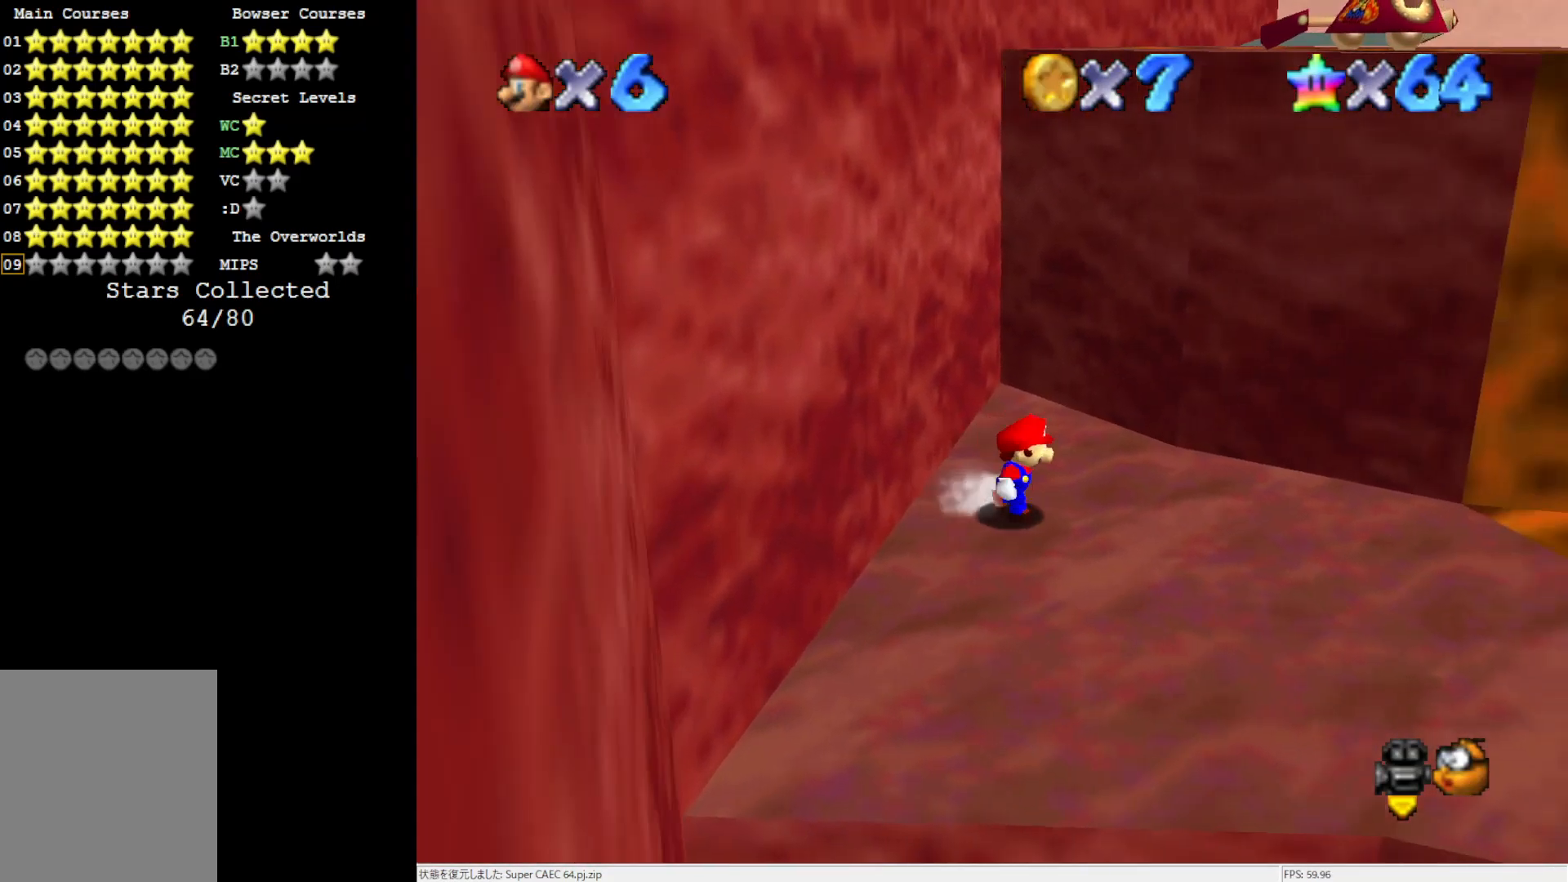
{"buttons": [], "left_stick": "up-left", "events": [[183, "left_stick", "down-right"], [300, "left_stick", "left"], [350, "left_stick", "up-left"]]}
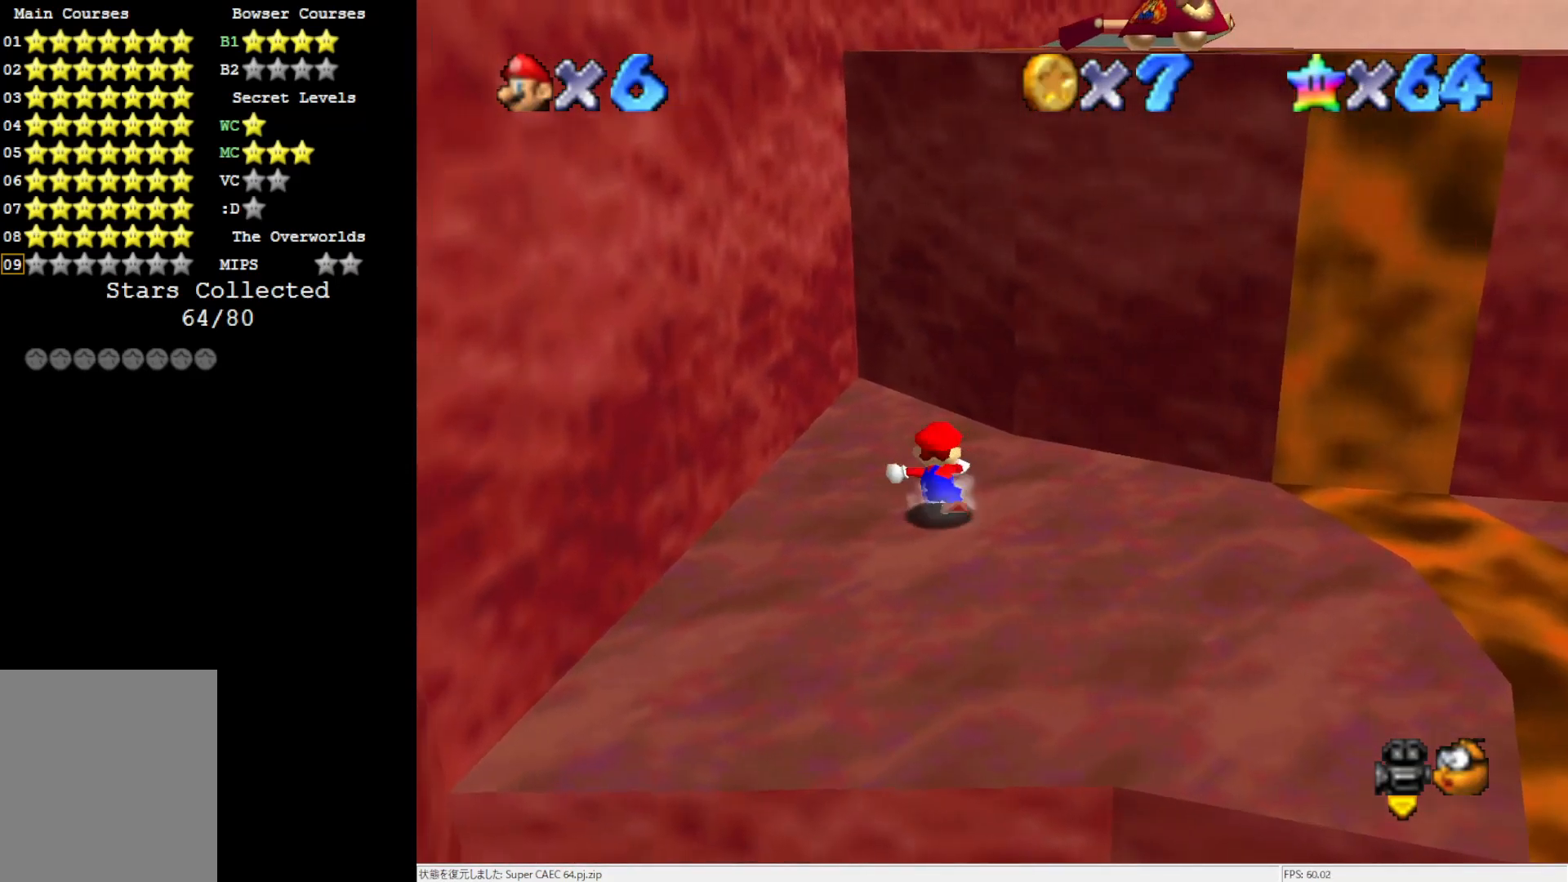
{"buttons": [], "left_stick": "left", "events": [[17, "A", "down"], [333, "A", "up"], [350, "left_stick", "left"]]}
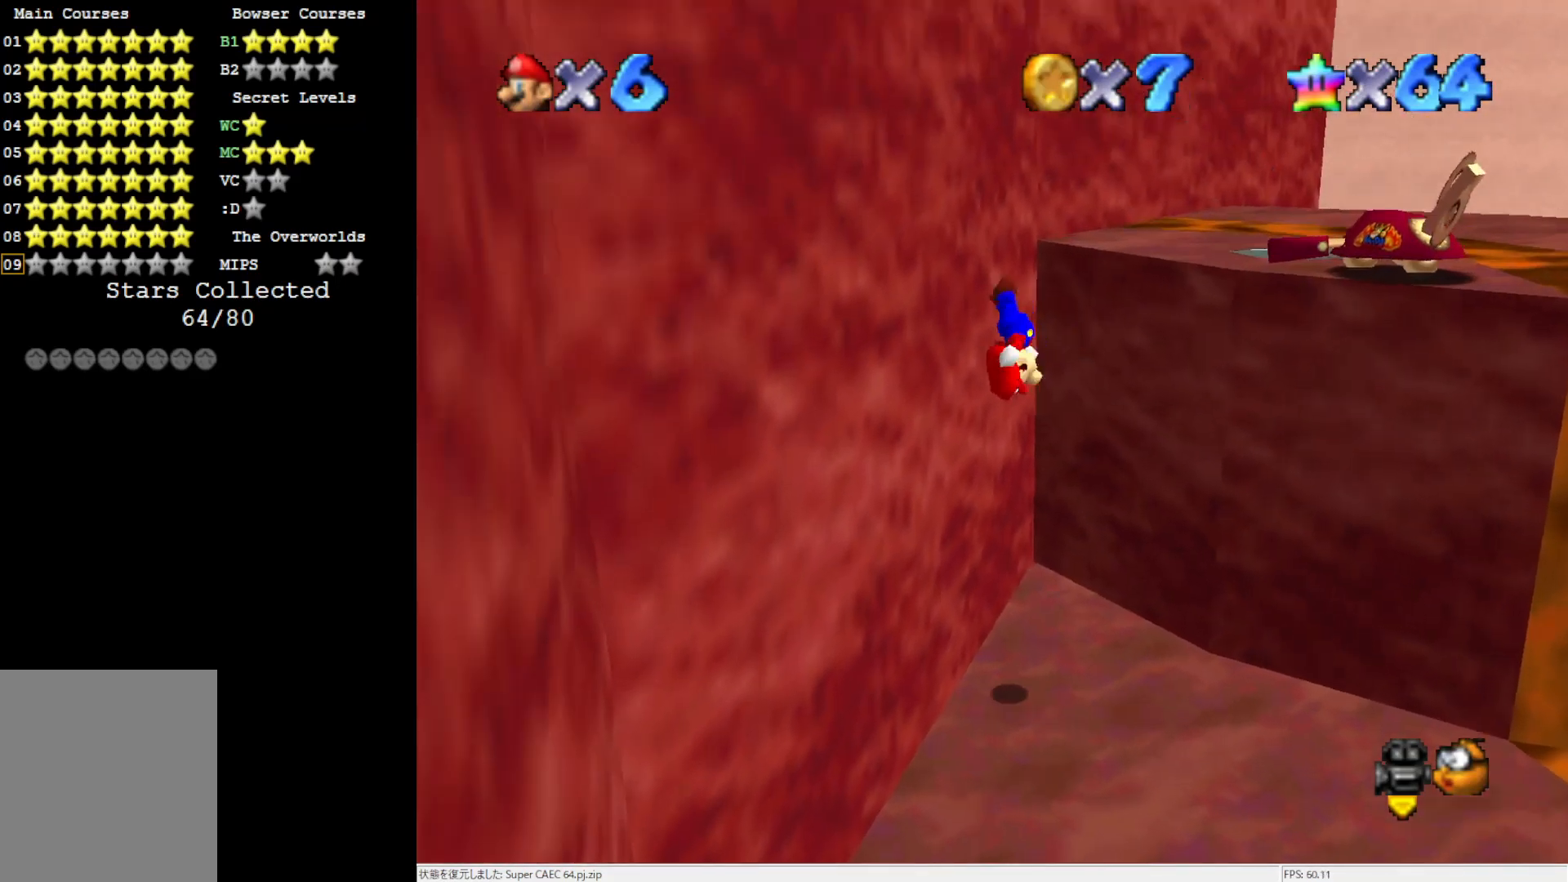
{"buttons": ["A"], "left_stick": "up-left", "events": [[183, "A", "down"], [217, "left_stick", "down-right"], [283, "left_stick", "up"], [367, "left_stick", "up-left"]]}
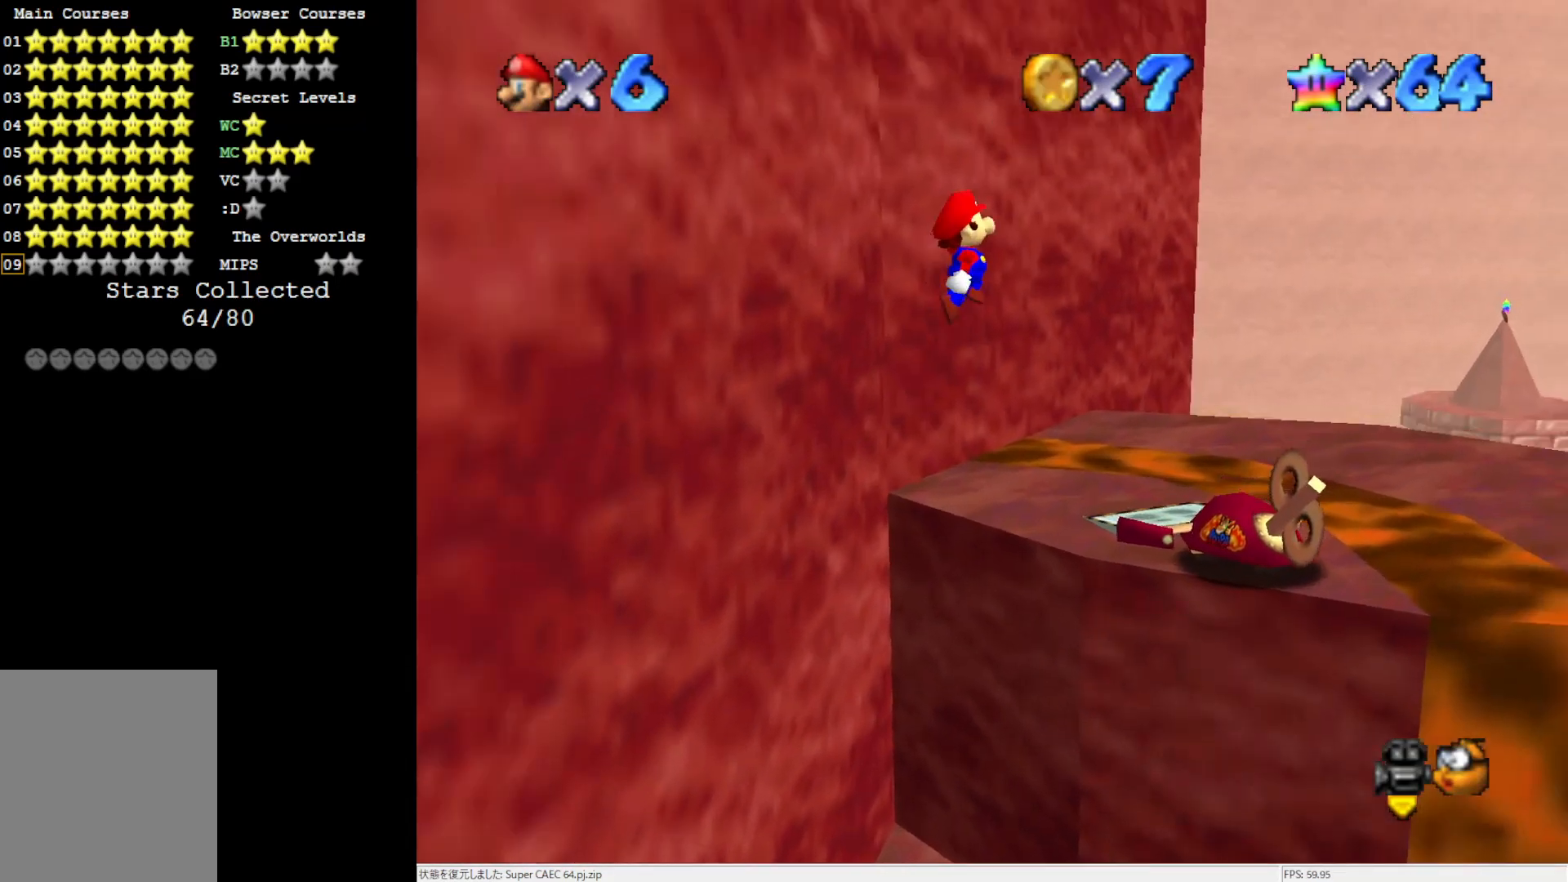
{"buttons": ["A"], "left_stick": "up-left", "events": []}
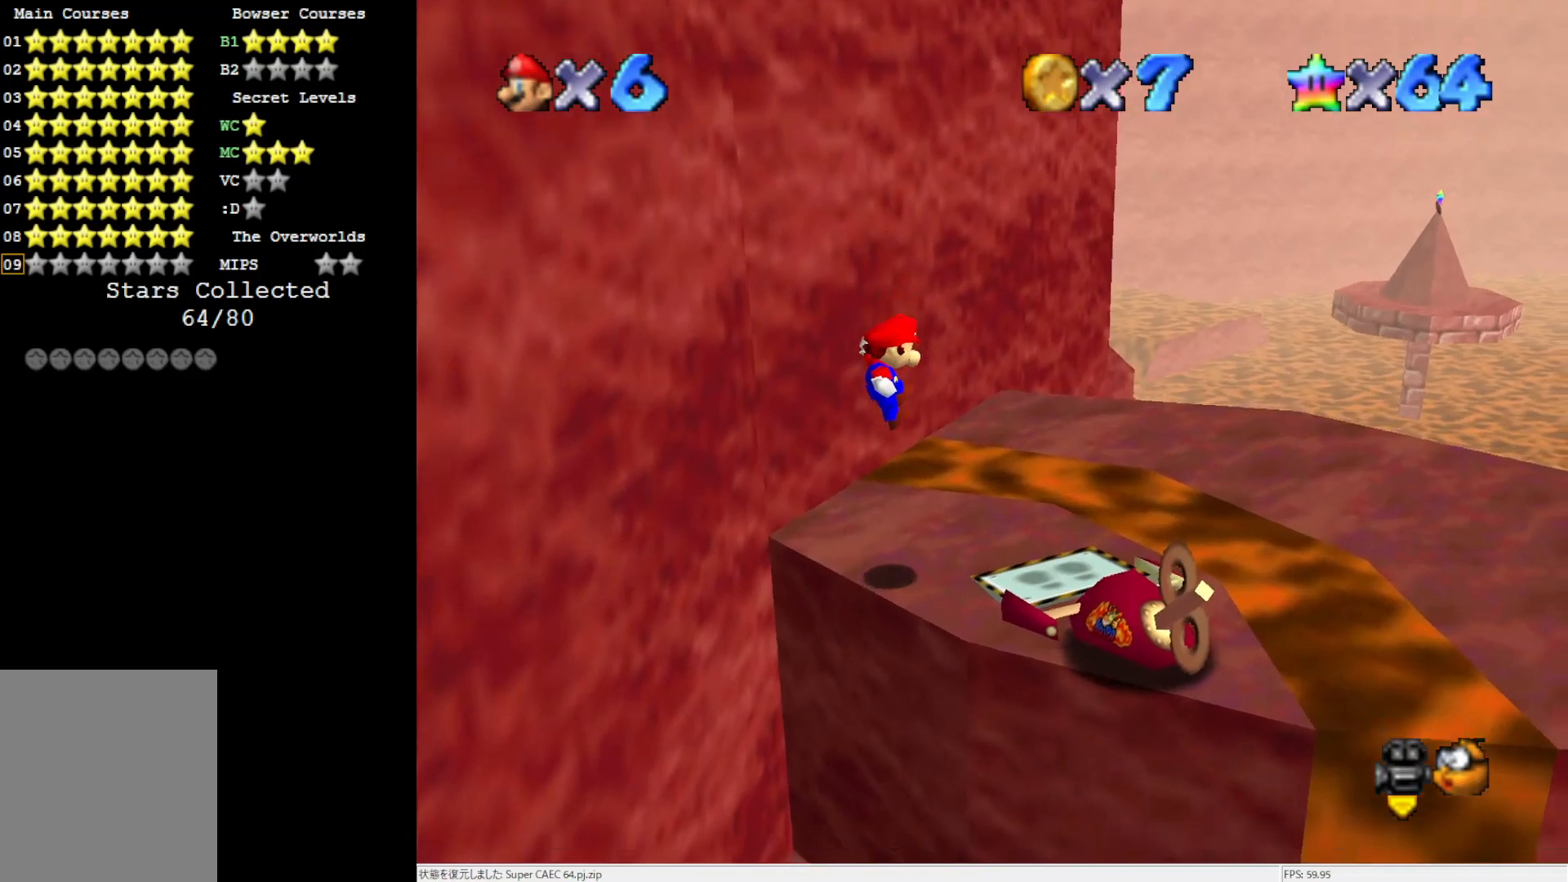
{"buttons": [], "left_stick": "up-right", "events": [[117, "A", "up"], [217, "left_stick", "up-right"]]}
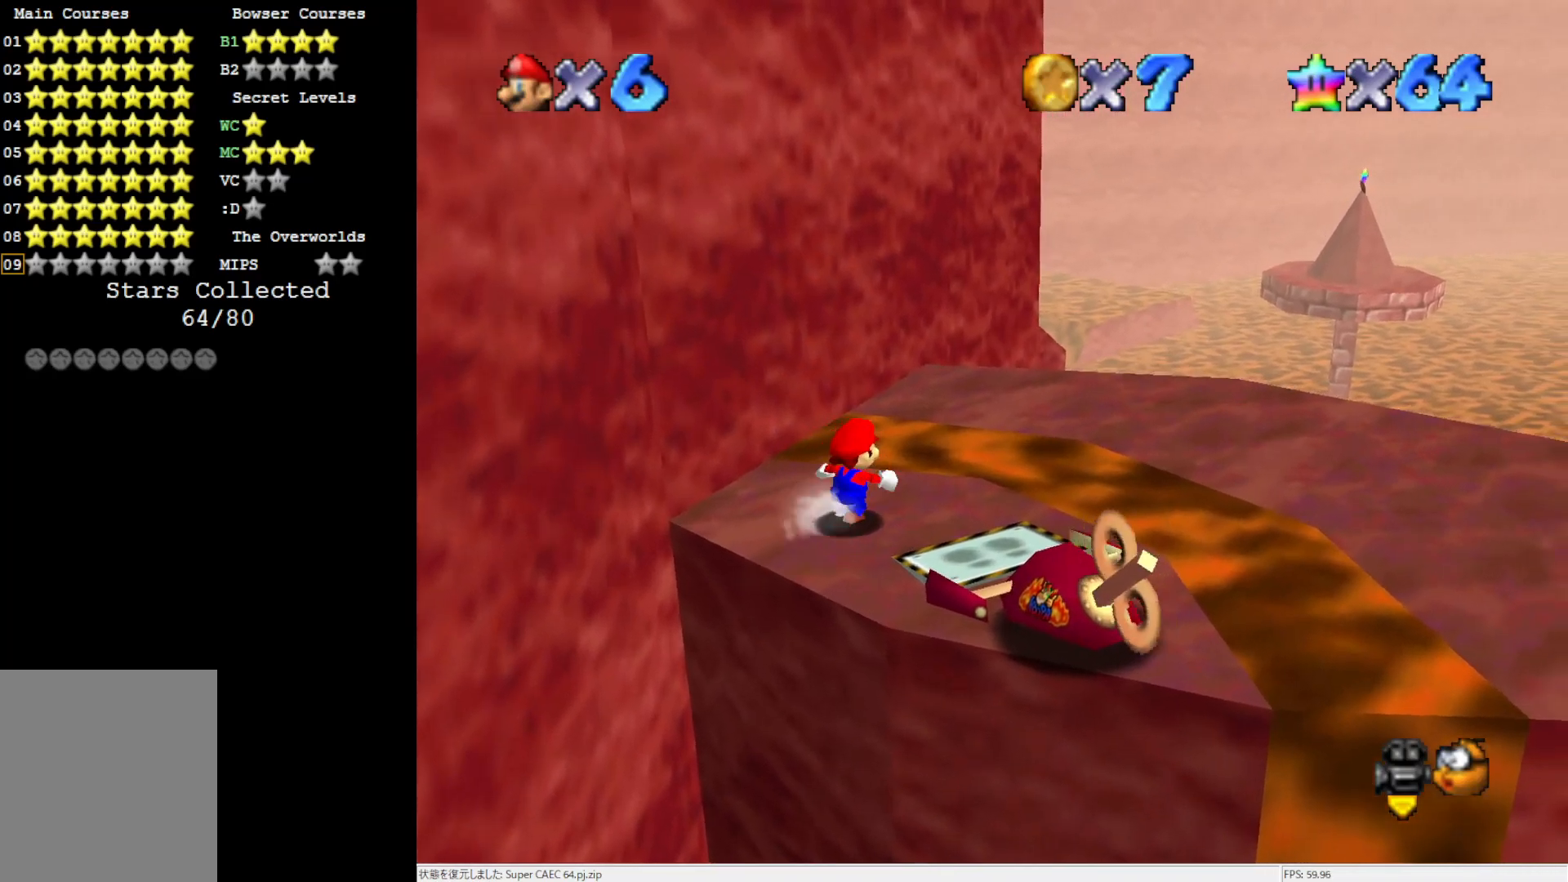
{"buttons": ["A"], "left_stick": "up-right", "events": [[117, "A", "down"]]}
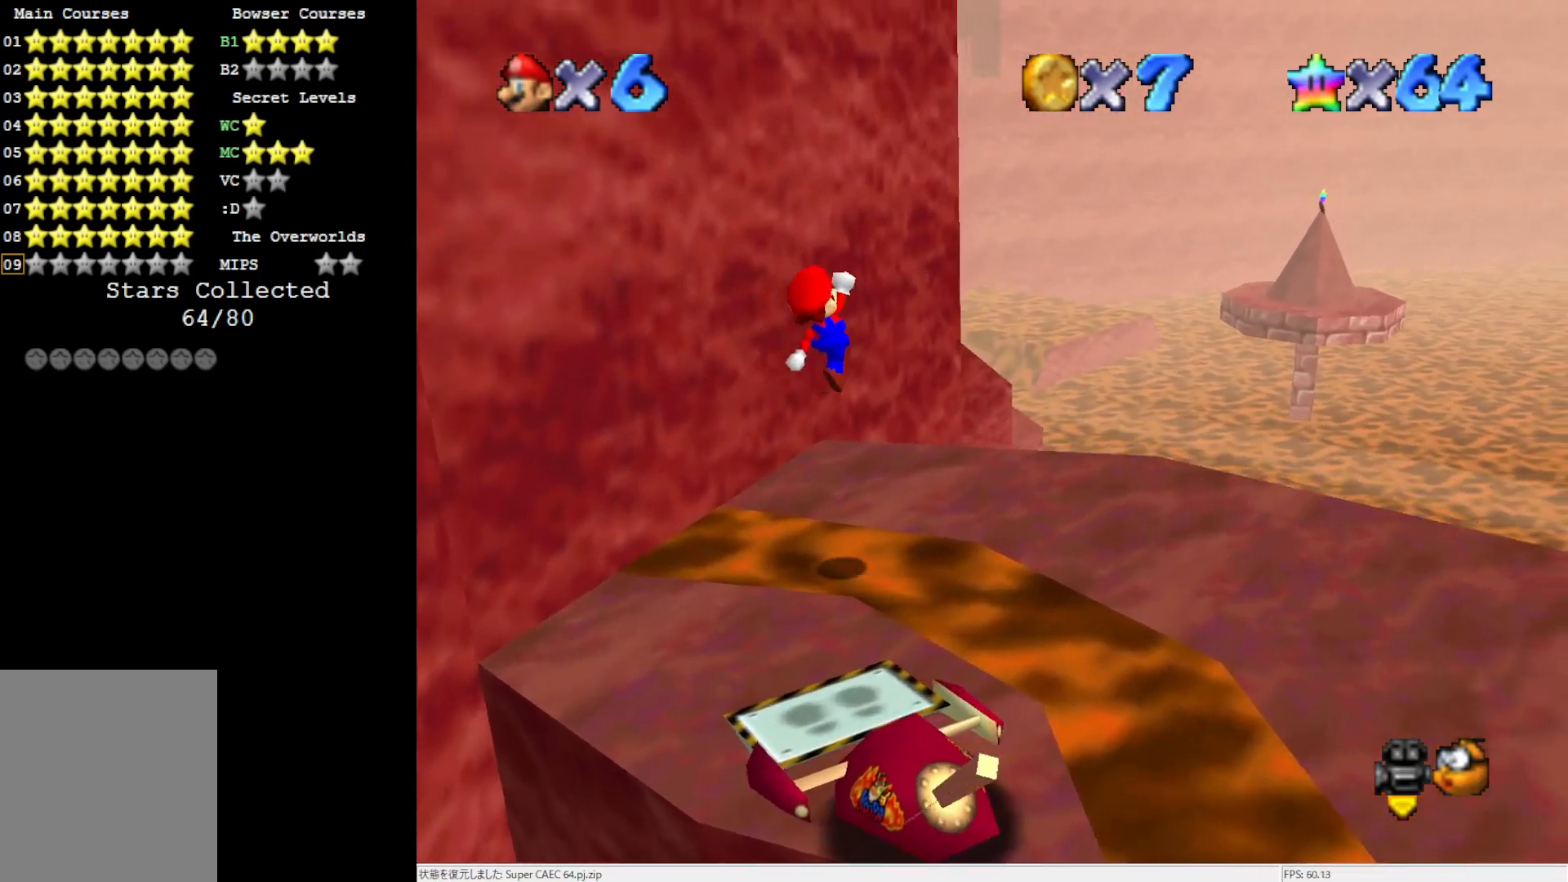
{"buttons": [], "left_stick": "center", "events": [[67, "left_stick", "down-right"], [350, "A", "up"], [417, "left_stick", "center"]]}
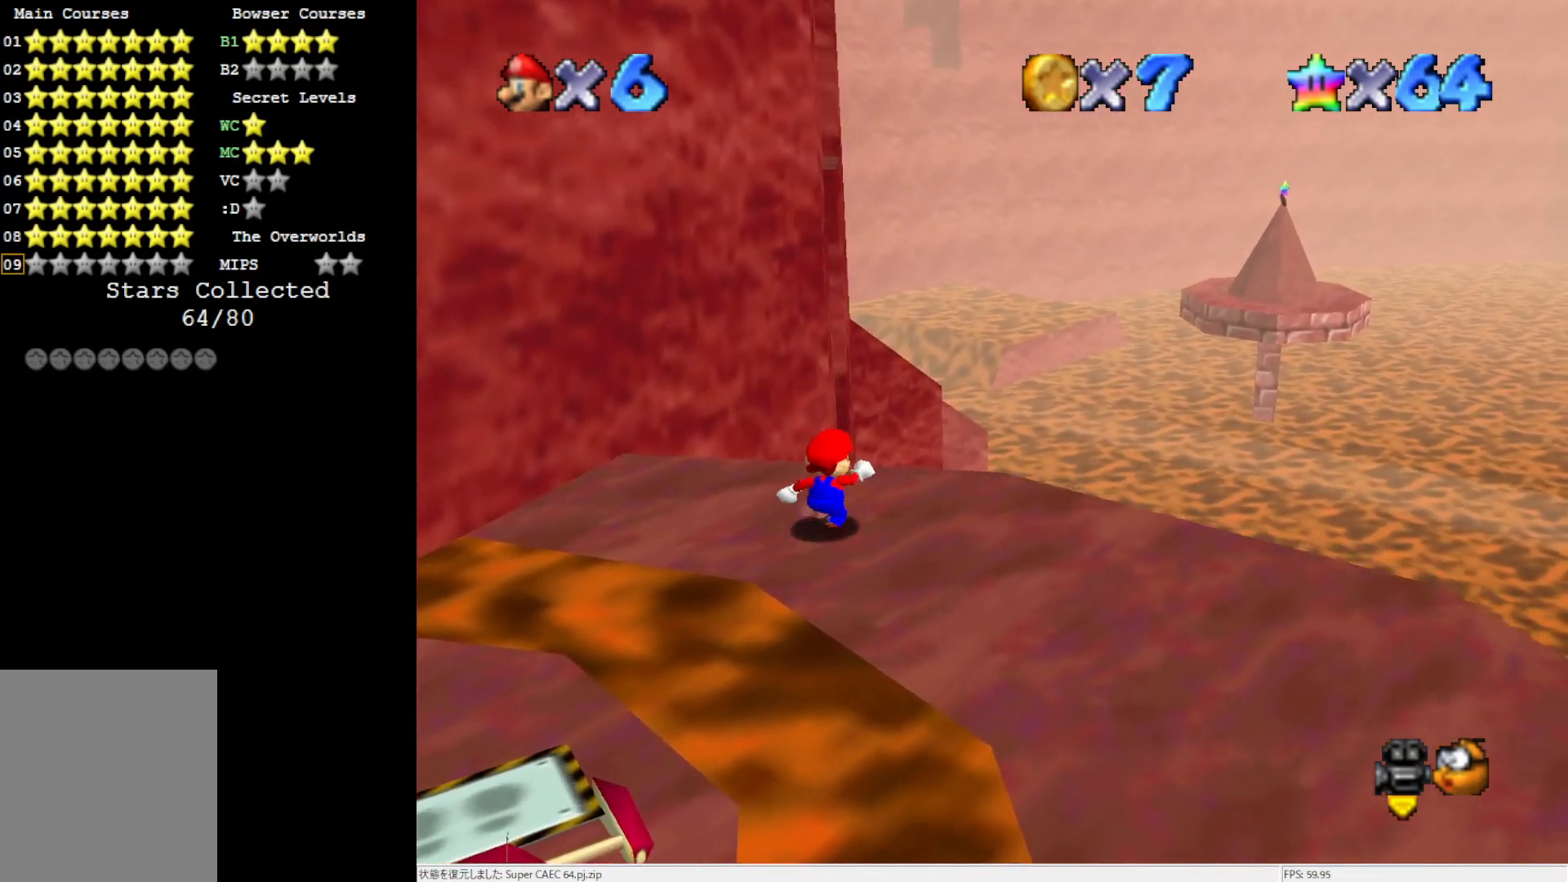
{"buttons": ["C_LEFT"], "left_stick": "down", "events": [[183, "C_RIGHT", "down"], [300, "C_RIGHT", "up"], [383, "left_stick", "down"], [483, "C_LEFT", "down"]]}
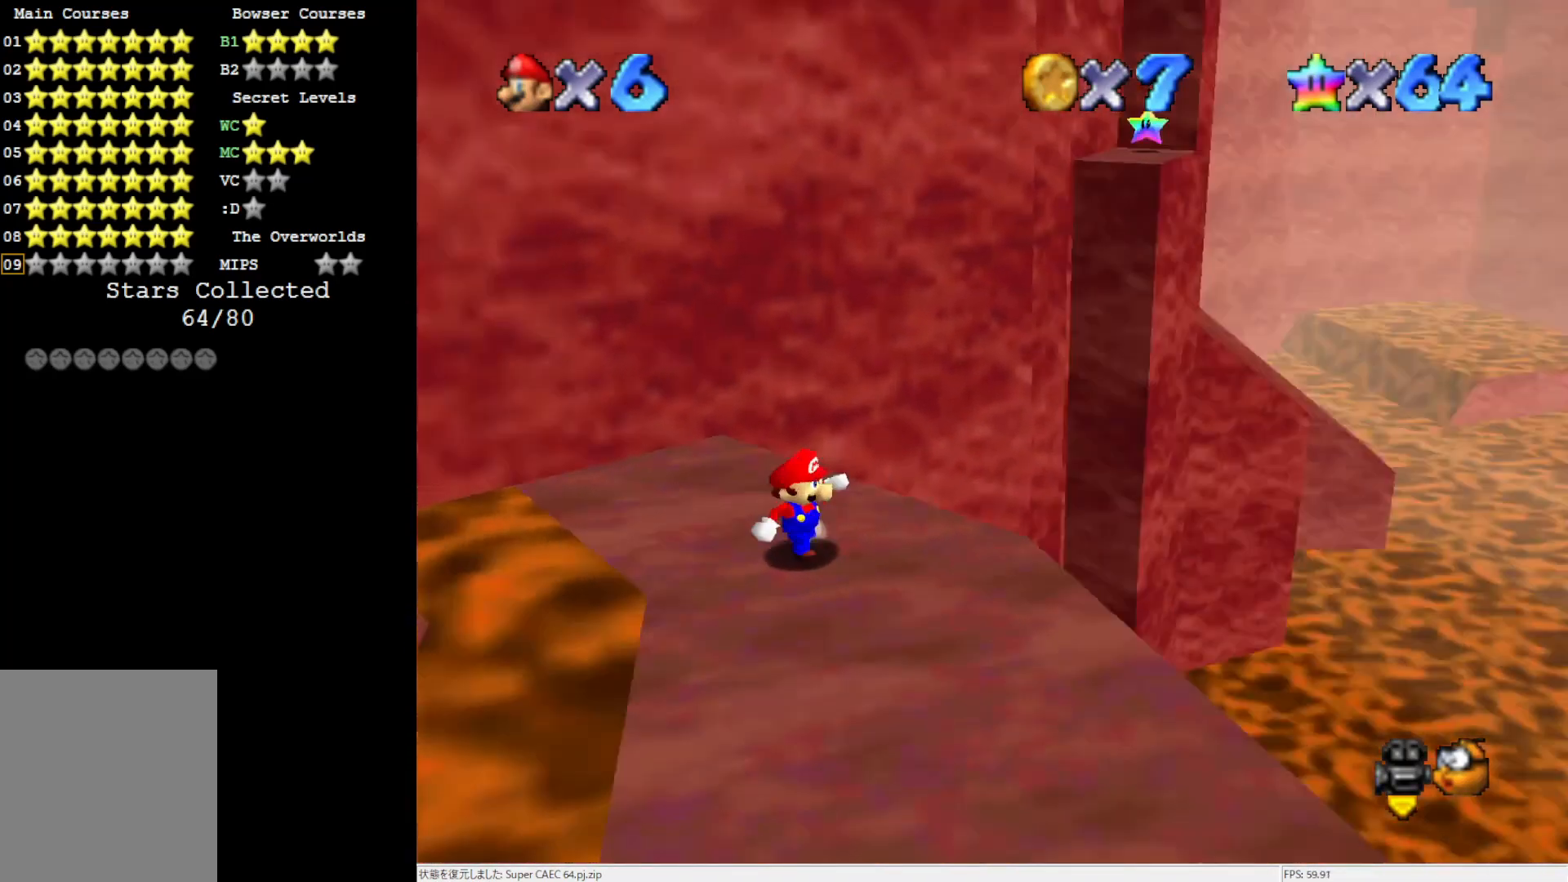
{"buttons": [], "left_stick": "center", "events": [[150, "C_LEFT", "up"], [333, "left_stick", "center"]]}
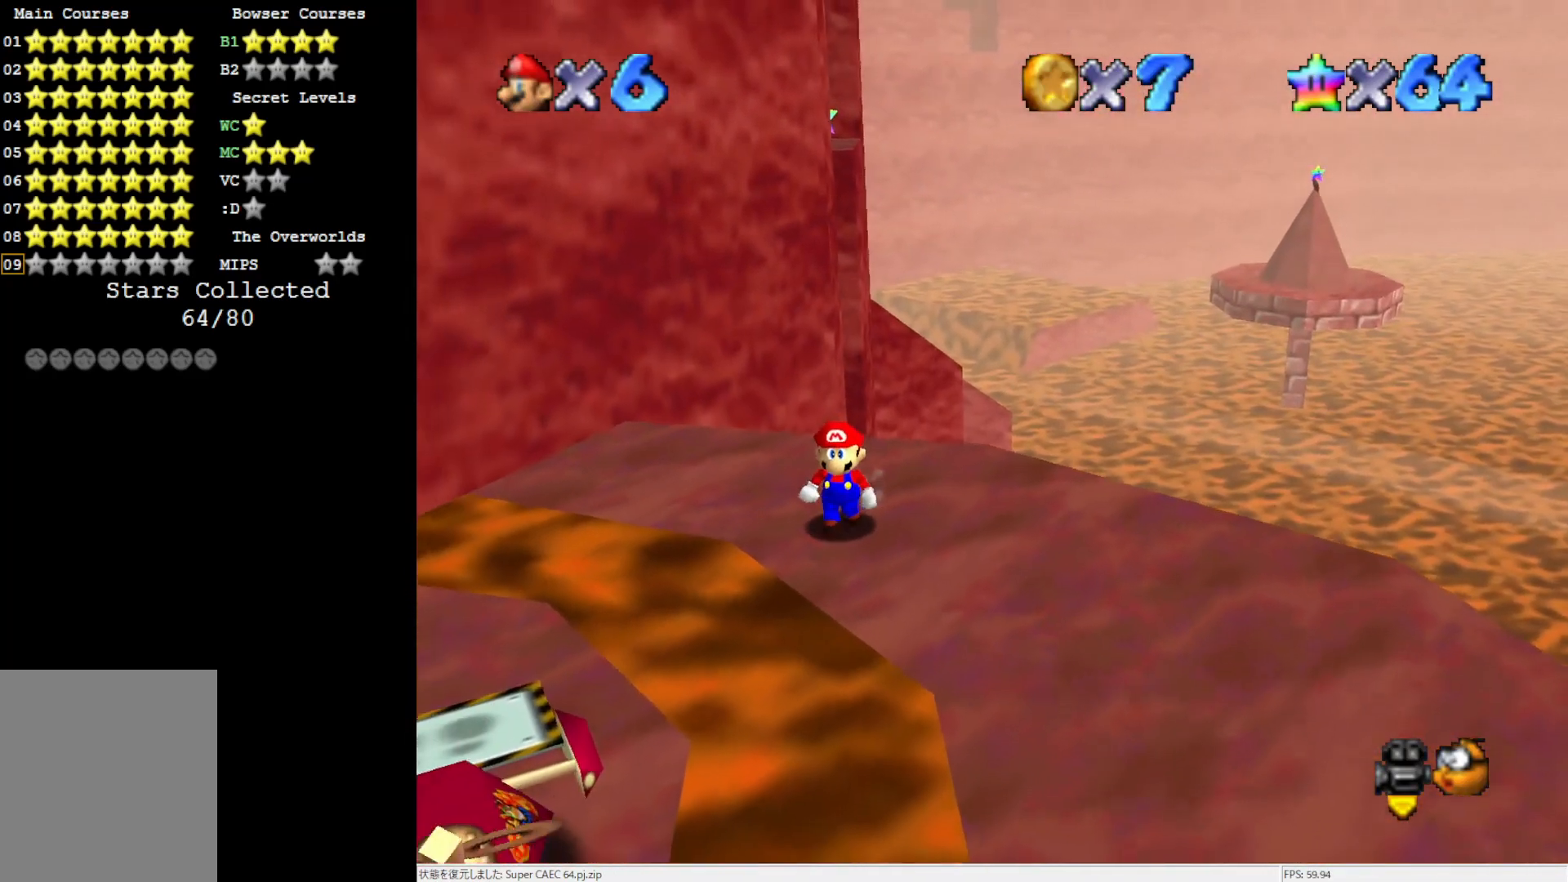
{"buttons": [], "left_stick": "up-right", "events": [[417, "left_stick", "up-right"]]}
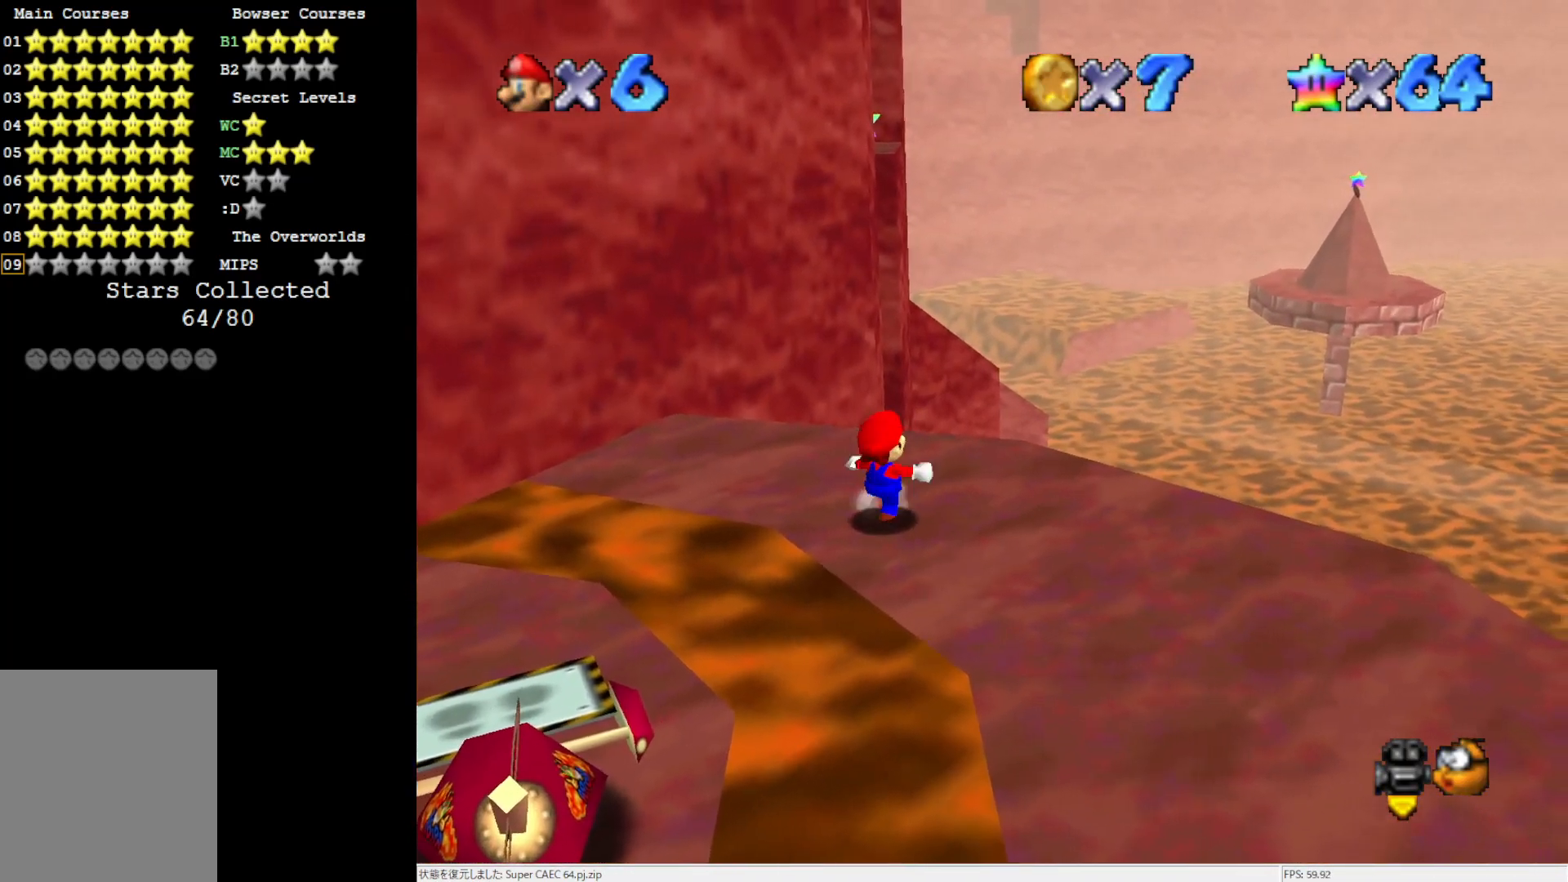
{"buttons": [], "left_stick": "up", "events": [[100, "left_stick", "up"]]}
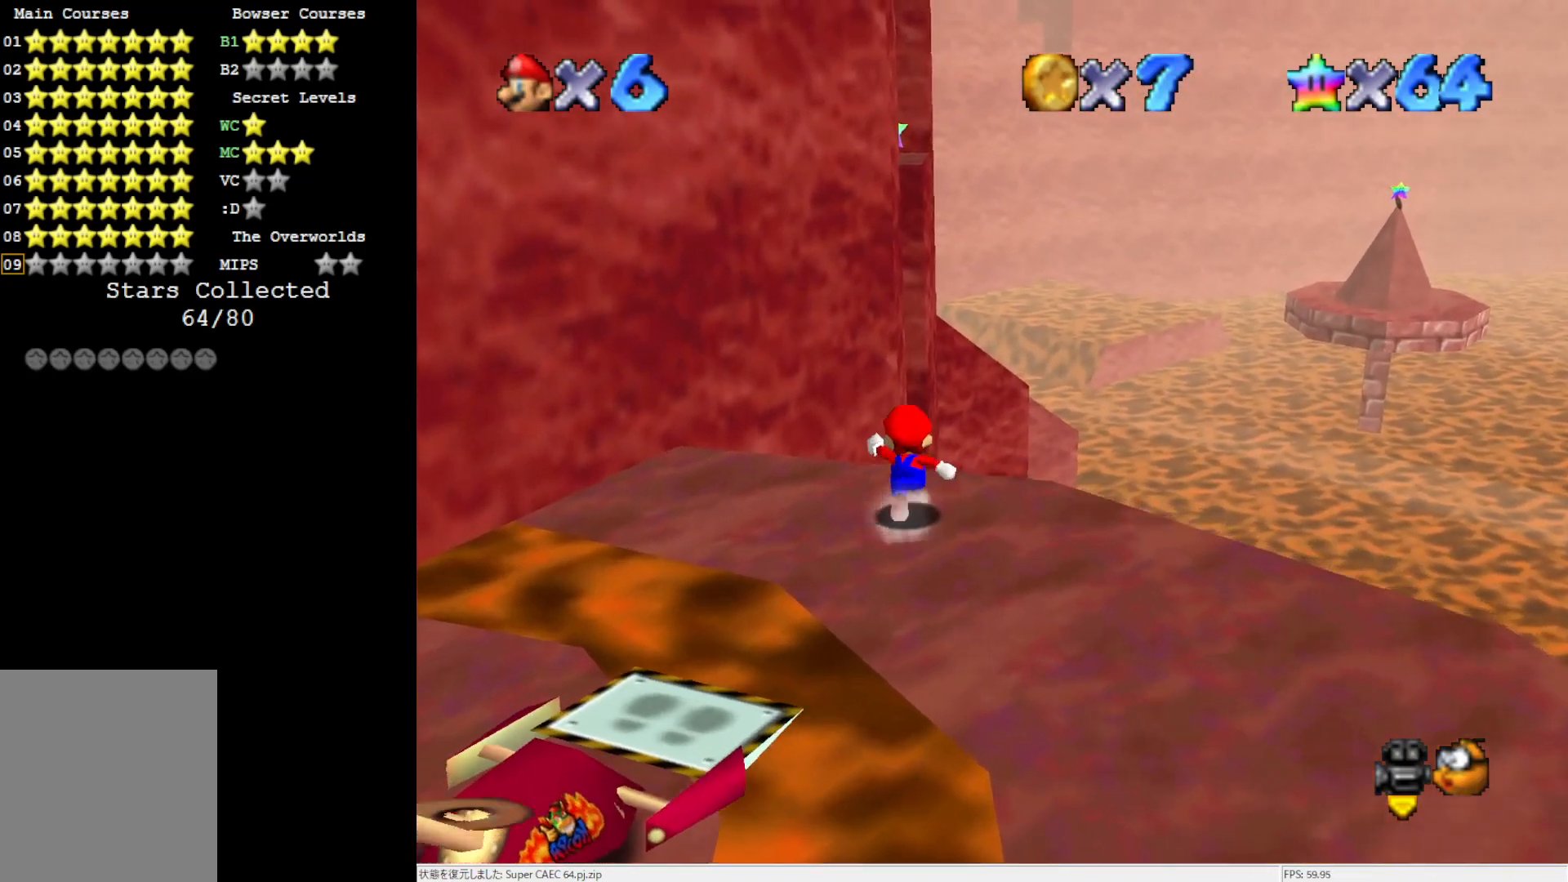
{"buttons": [], "left_stick": "up-right", "events": [[17, "Z", "down"], [83, "A", "down"], [300, "Z", "up"], [350, "A", "up"], [367, "left_stick", "up-right"]]}
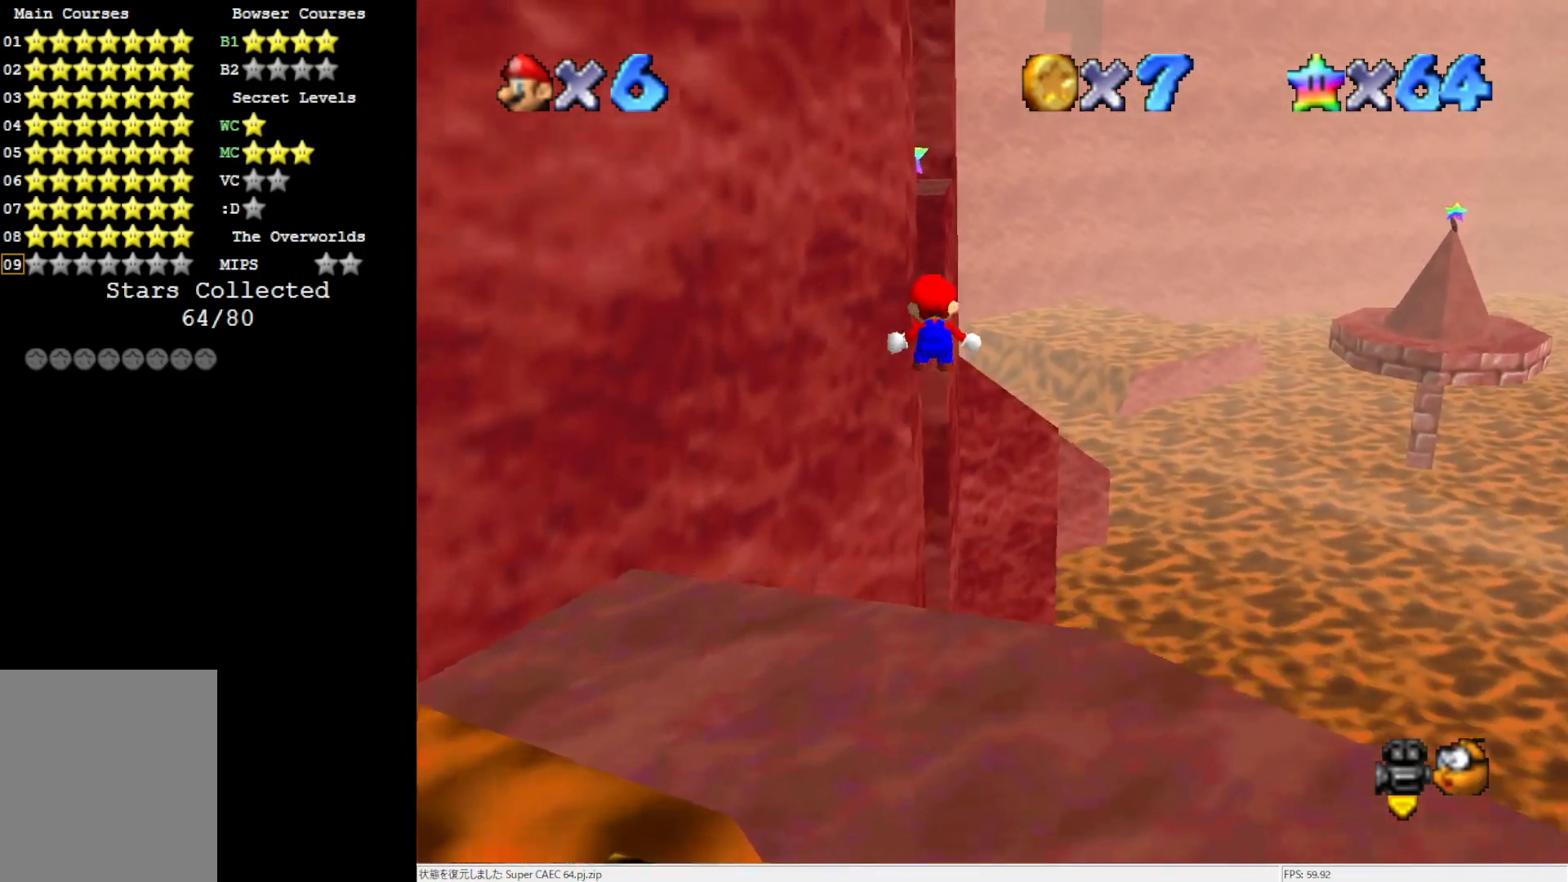
{"buttons": [], "left_stick": "up", "events": [[83, "left_stick", "up"], [417, "C_RIGHT", "down"], [483, "C_RIGHT", "up"]]}